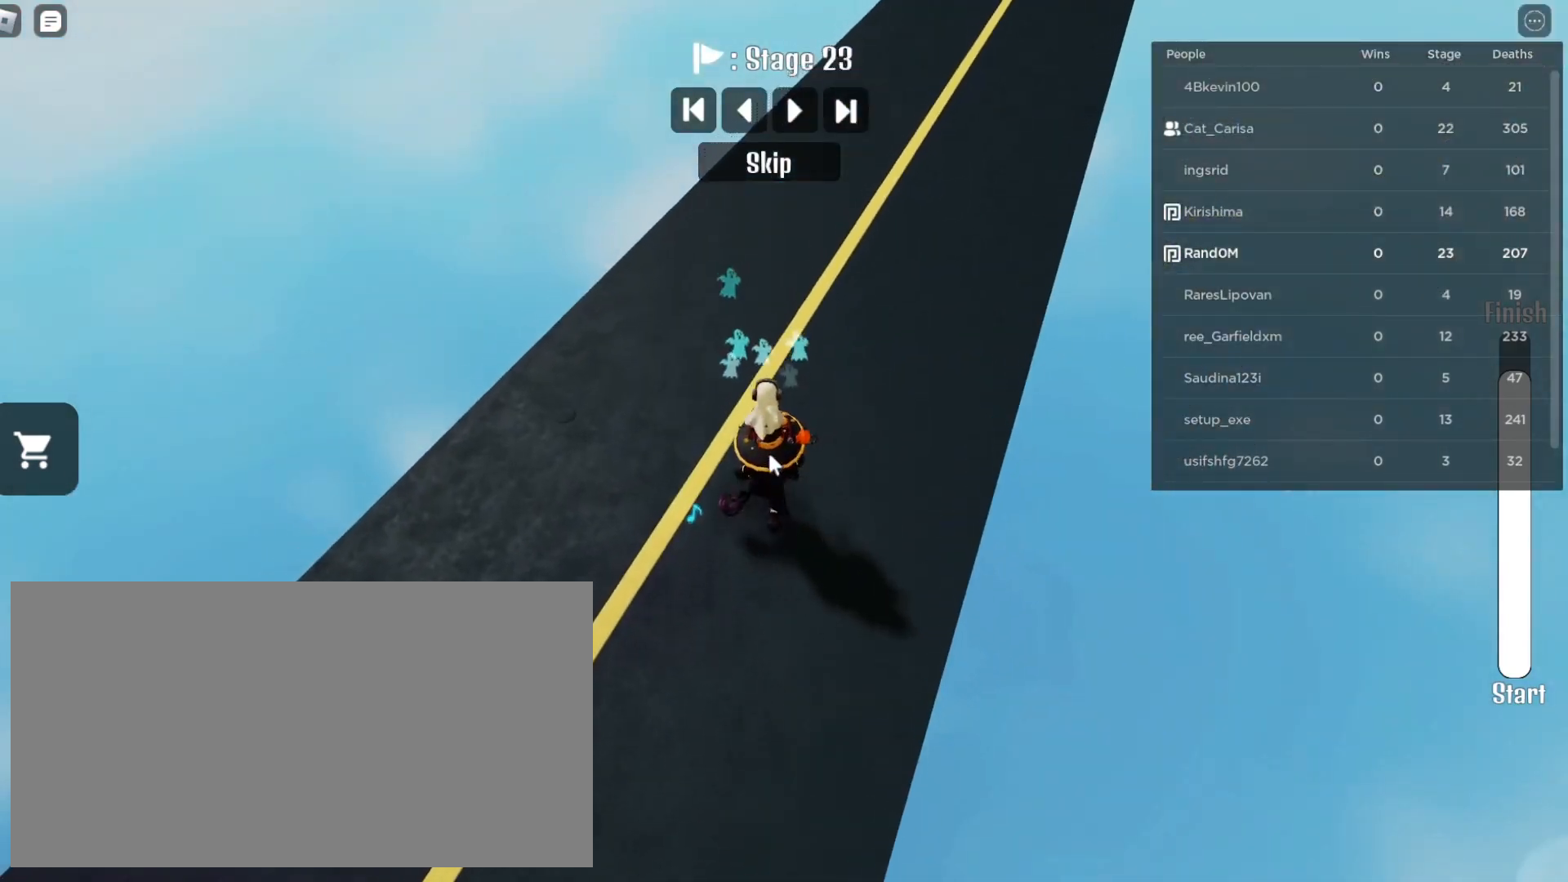
Gameplay with keyboard and mouse; each line is a JSON object with the keys and mouse buttons held at the frame after it. "events" lists presses ("down") and releases ("up") of "a", "ctrl", "d", "e", "q", "s", "shift", "space", "w", "mouse_left", "mouse_wheel", "mouse_right", "mouse_mb4" and "mouse_mb5" between this image and that frame as [ms after this image, input, new state], when the widget could be followed in between. "mouse_left", "mouse_wheel", "mouse_right", "mouse_mb4", "mouse_mb5" = the "left", "wheel", "right", "mb4", "mb5" buttons of the "mouse" list. No other keys are recorded. "wheel" means that the mouse wheel is clicked or scrolled. Mouse movement is not recorded.
{"keys": [], "mouse": ["right"], "events": [[167, "w", "down"], [317, "w", "up"]]}
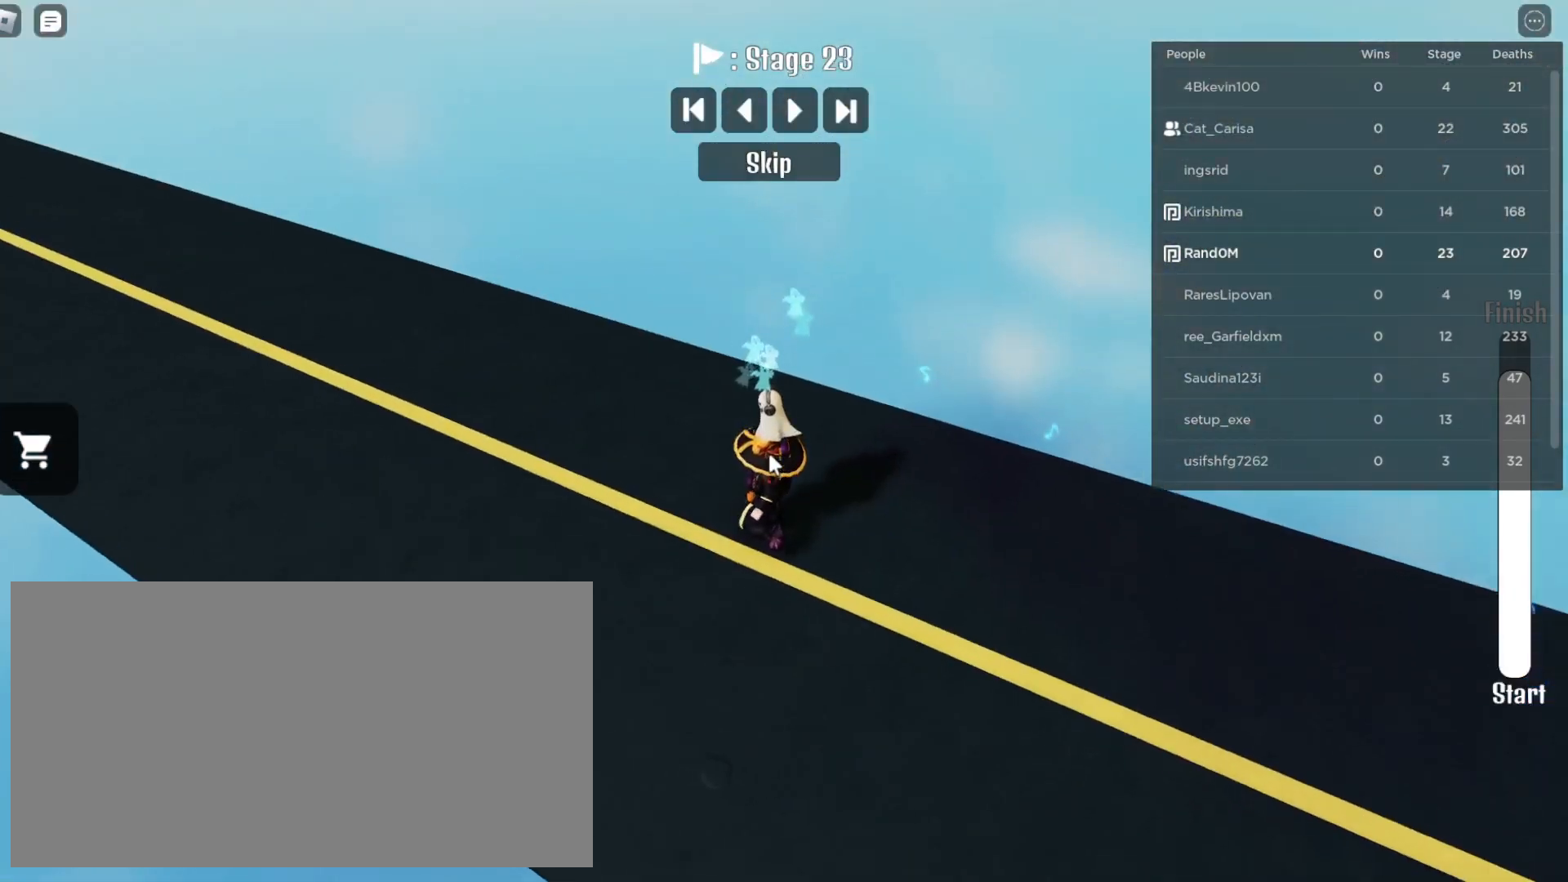
{"keys": [], "mouse": ["right"], "events": [[283, "a", "down"], [367, "a", "up"]]}
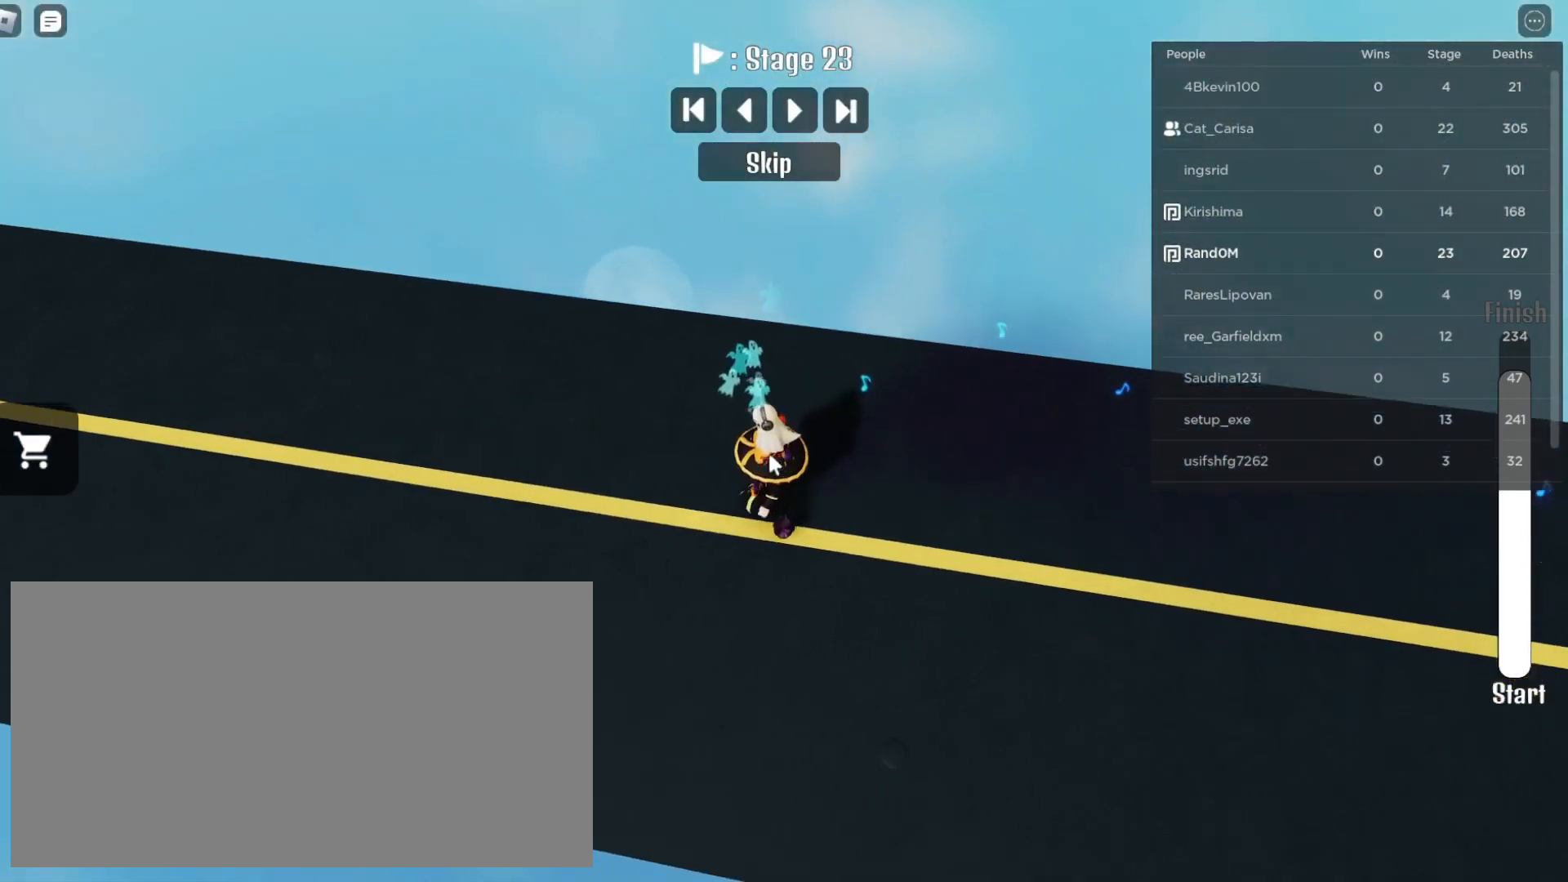
{"keys": ["s"], "mouse": ["right"], "events": [[233, "a", "down"], [350, "s", "down"], [383, "a", "up"]]}
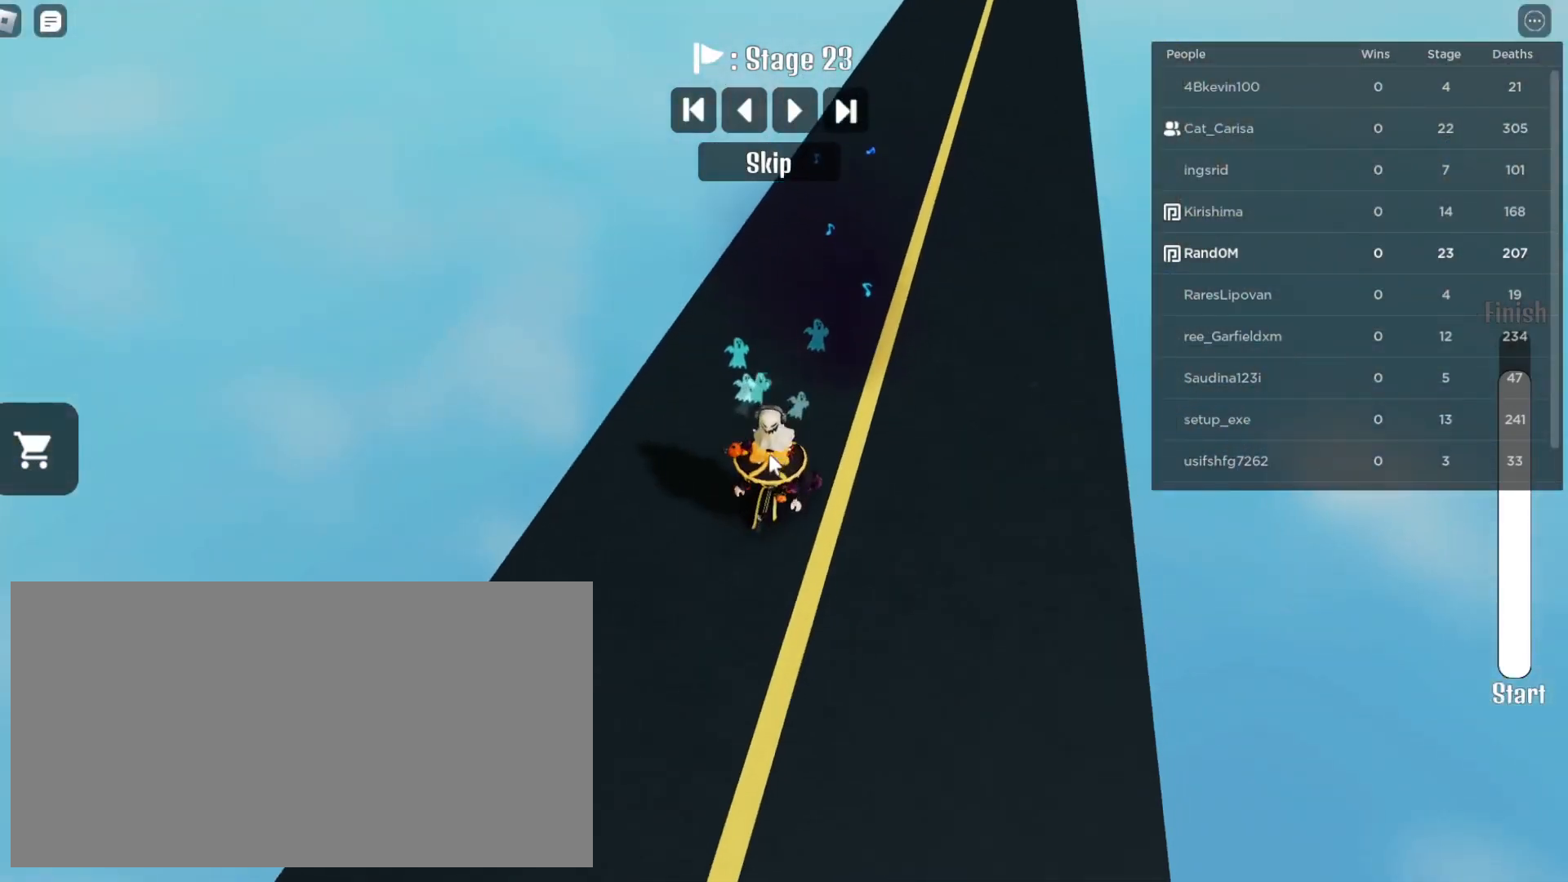
{"keys": [], "mouse": ["right"], "events": [[50, "s", "up"], [300, "w", "down"], [467, "w", "up"]]}
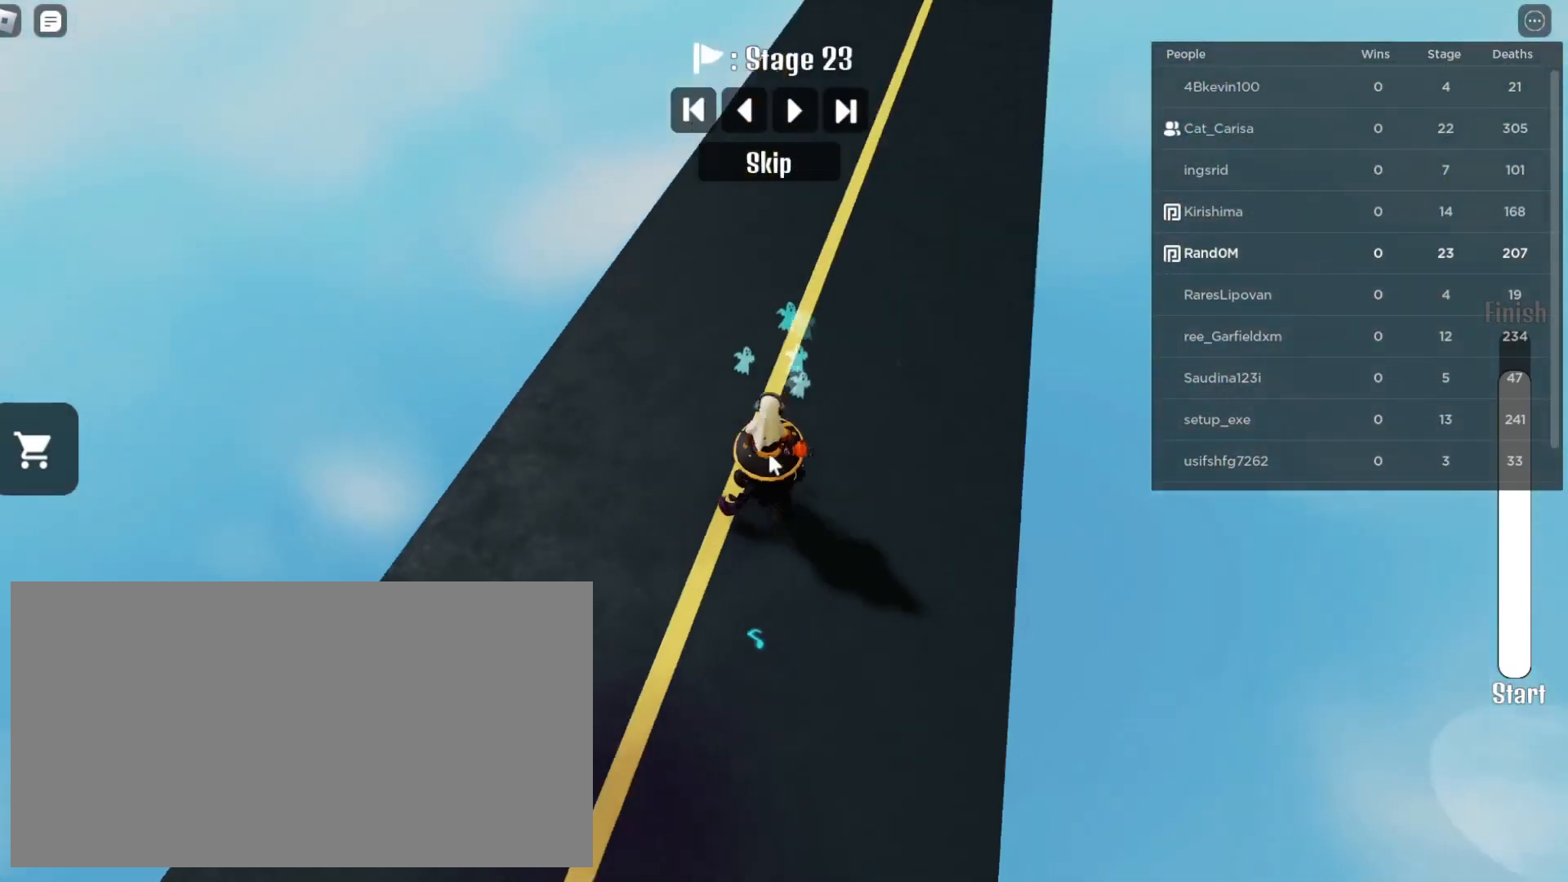
{"keys": [], "mouse": ["right"], "events": [[117, "w", "down"], [483, "w", "up"]]}
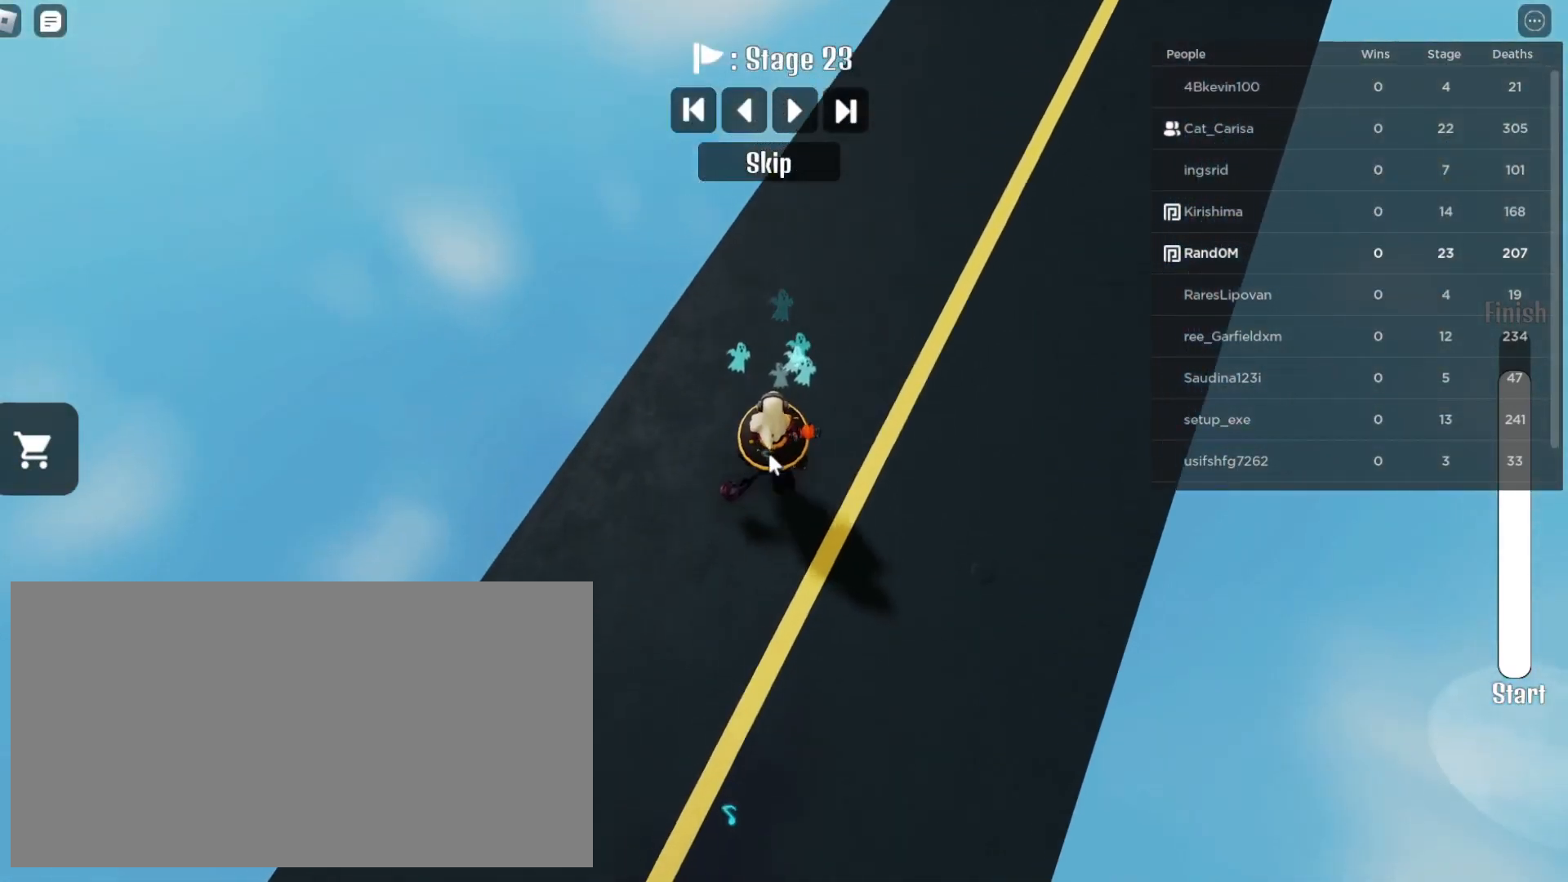
{"keys": [], "mouse": ["right"], "events": [[83, "w", "down"], [117, "d", "down"], [200, "w", "up"], [217, "d", "up"], [317, "w", "down"], [350, "d", "down"], [500, "d", "up"], [500, "w", "up"]]}
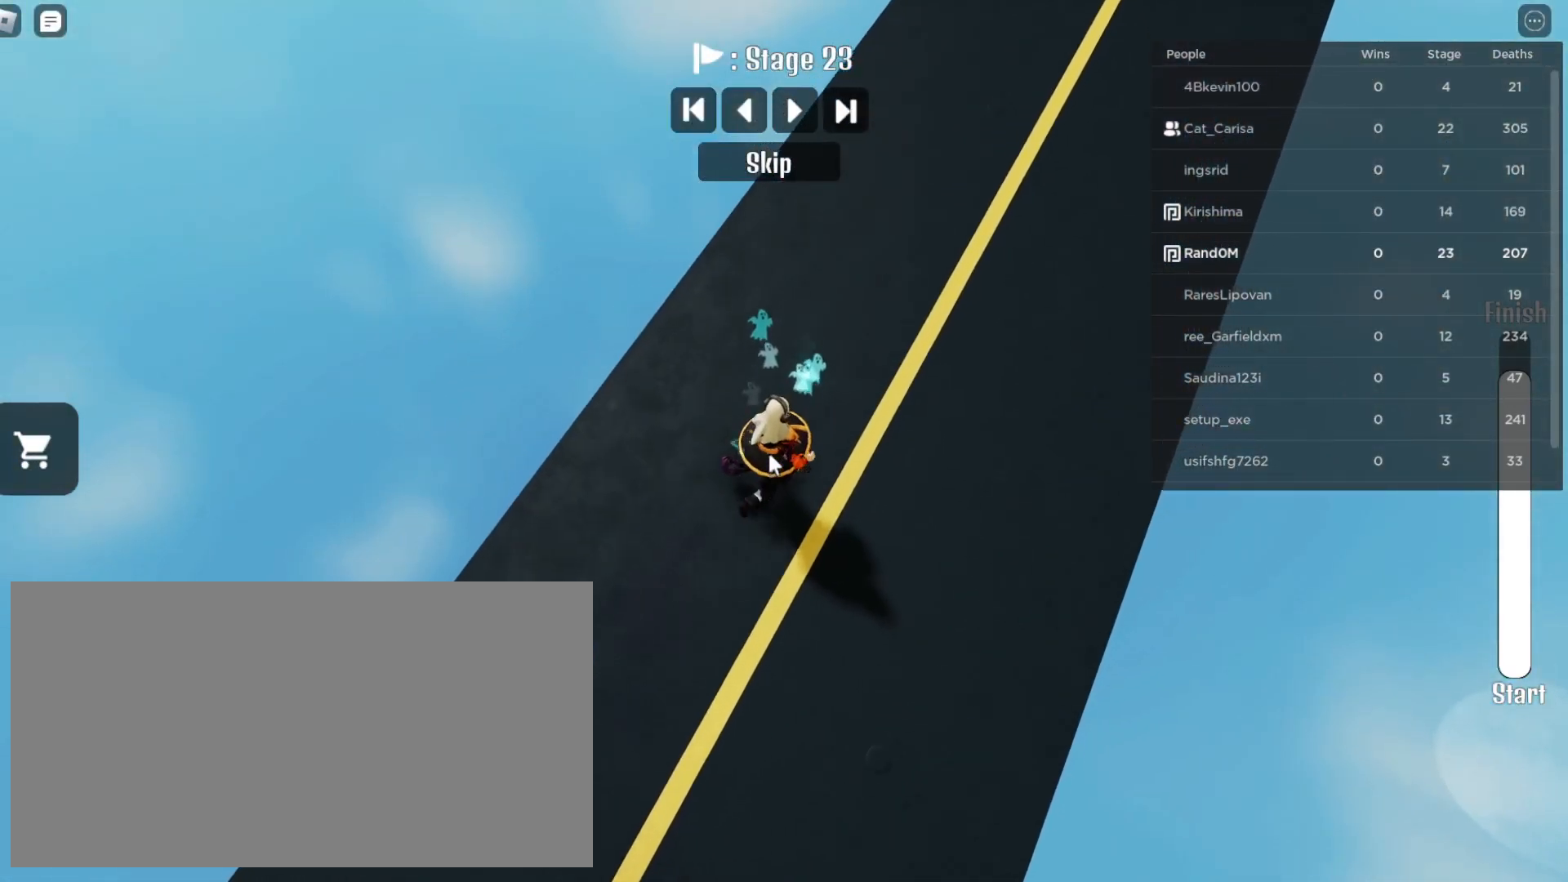
{"keys": ["d", "w"], "mouse": ["right"], "events": [[100, "w", "down"], [117, "d", "down"], [417, "w", "up"], [483, "w", "down"]]}
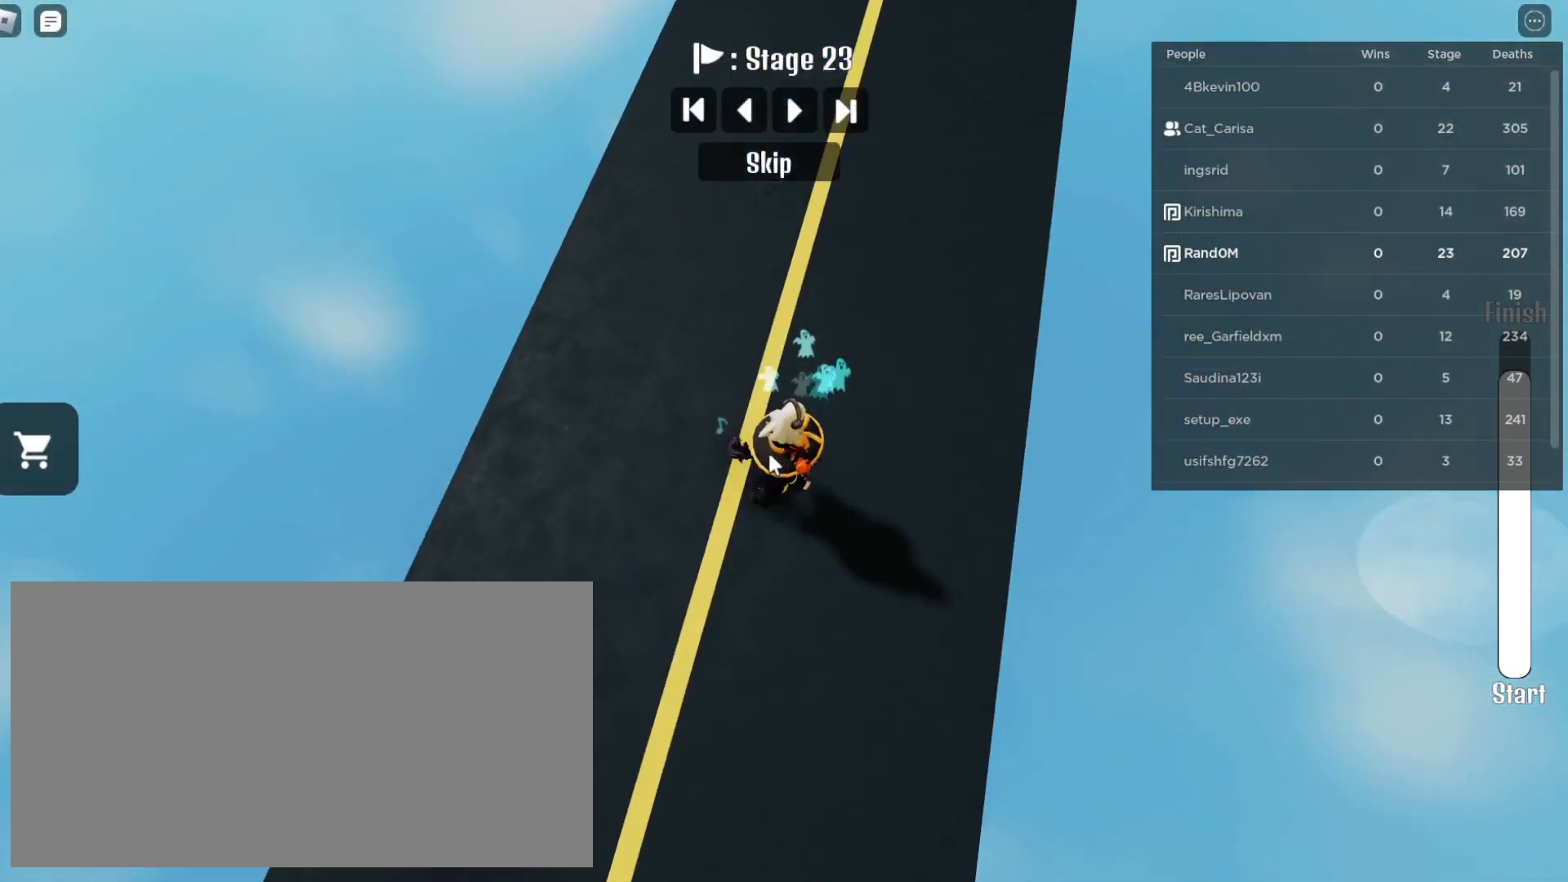
{"keys": ["w"], "mouse": ["right"], "events": [[500, "d", "up"]]}
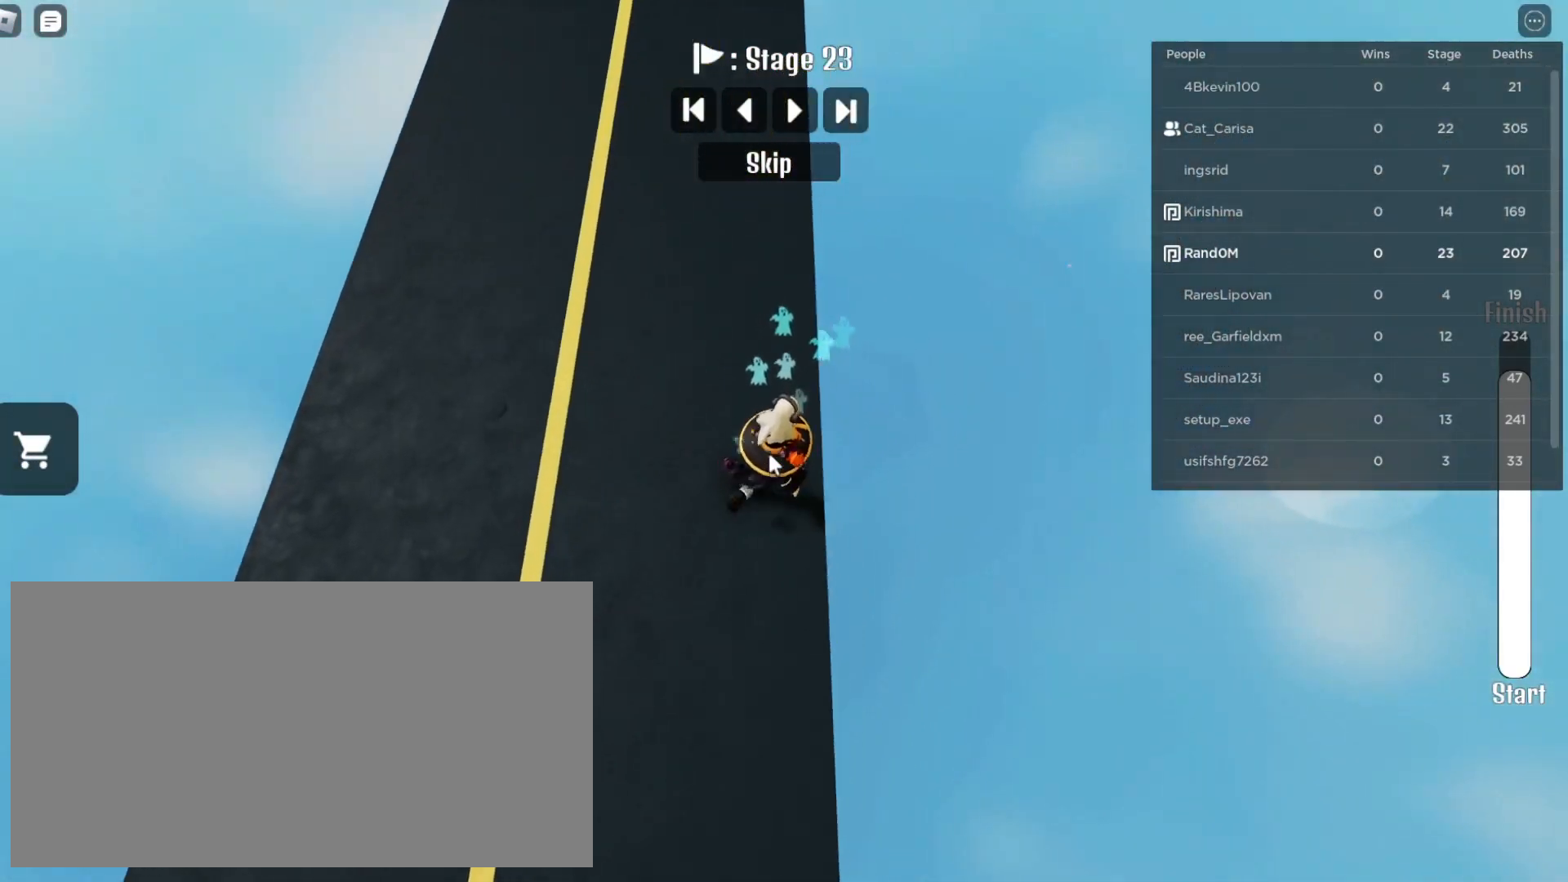
{"keys": [], "mouse": ["right"], "events": [[317, "a", "down"], [450, "a", "up"], [467, "w", "up"]]}
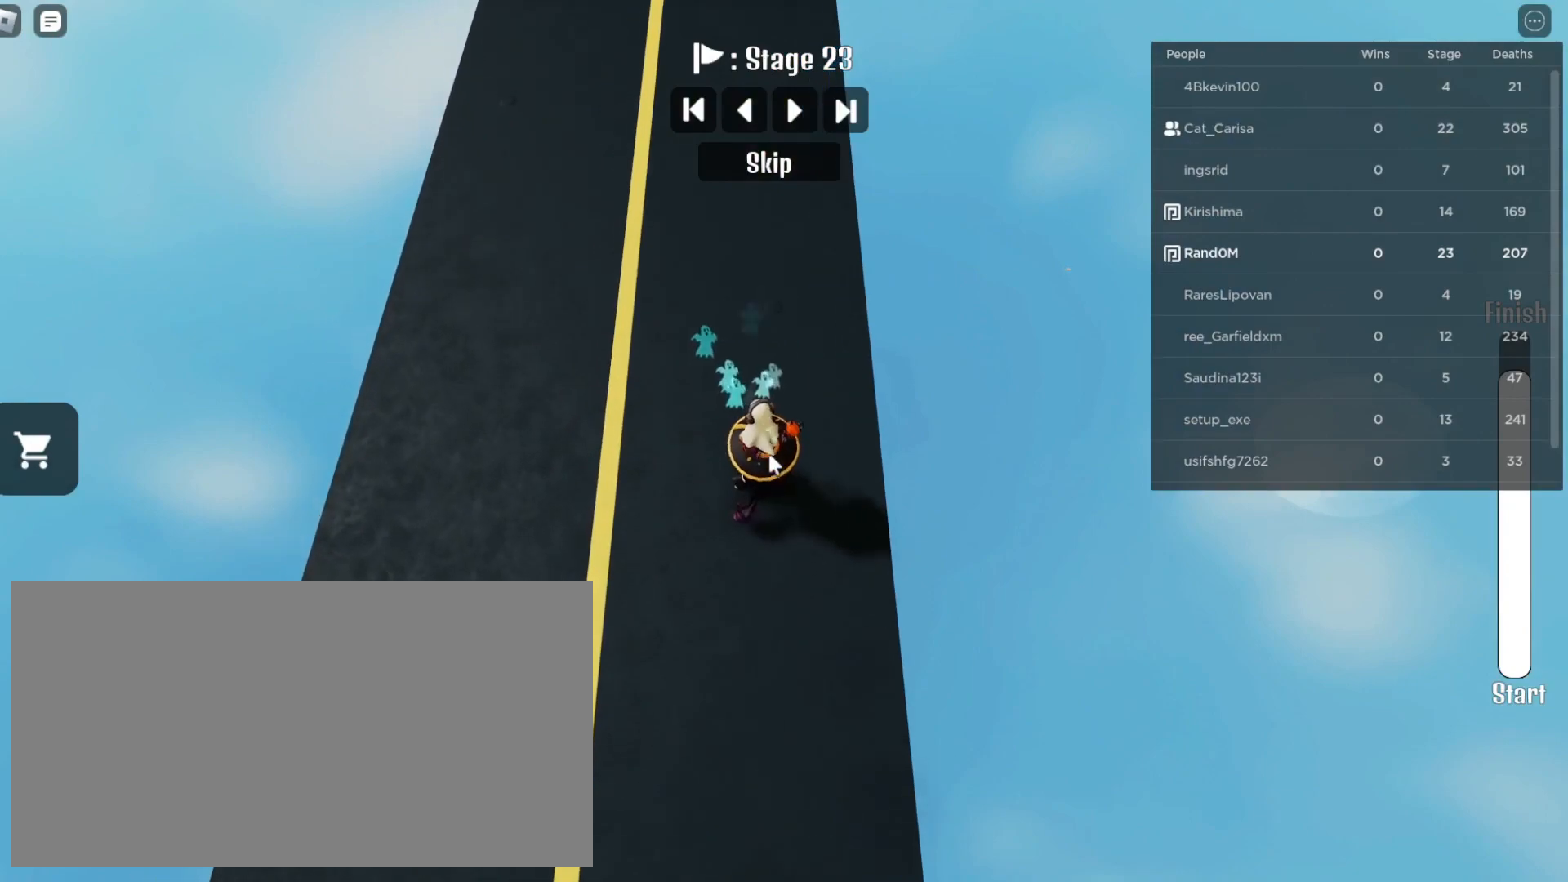
{"keys": ["w"], "mouse": ["right"], "events": [[100, "a", "down"], [267, "w", "down"], [400, "a", "up"]]}
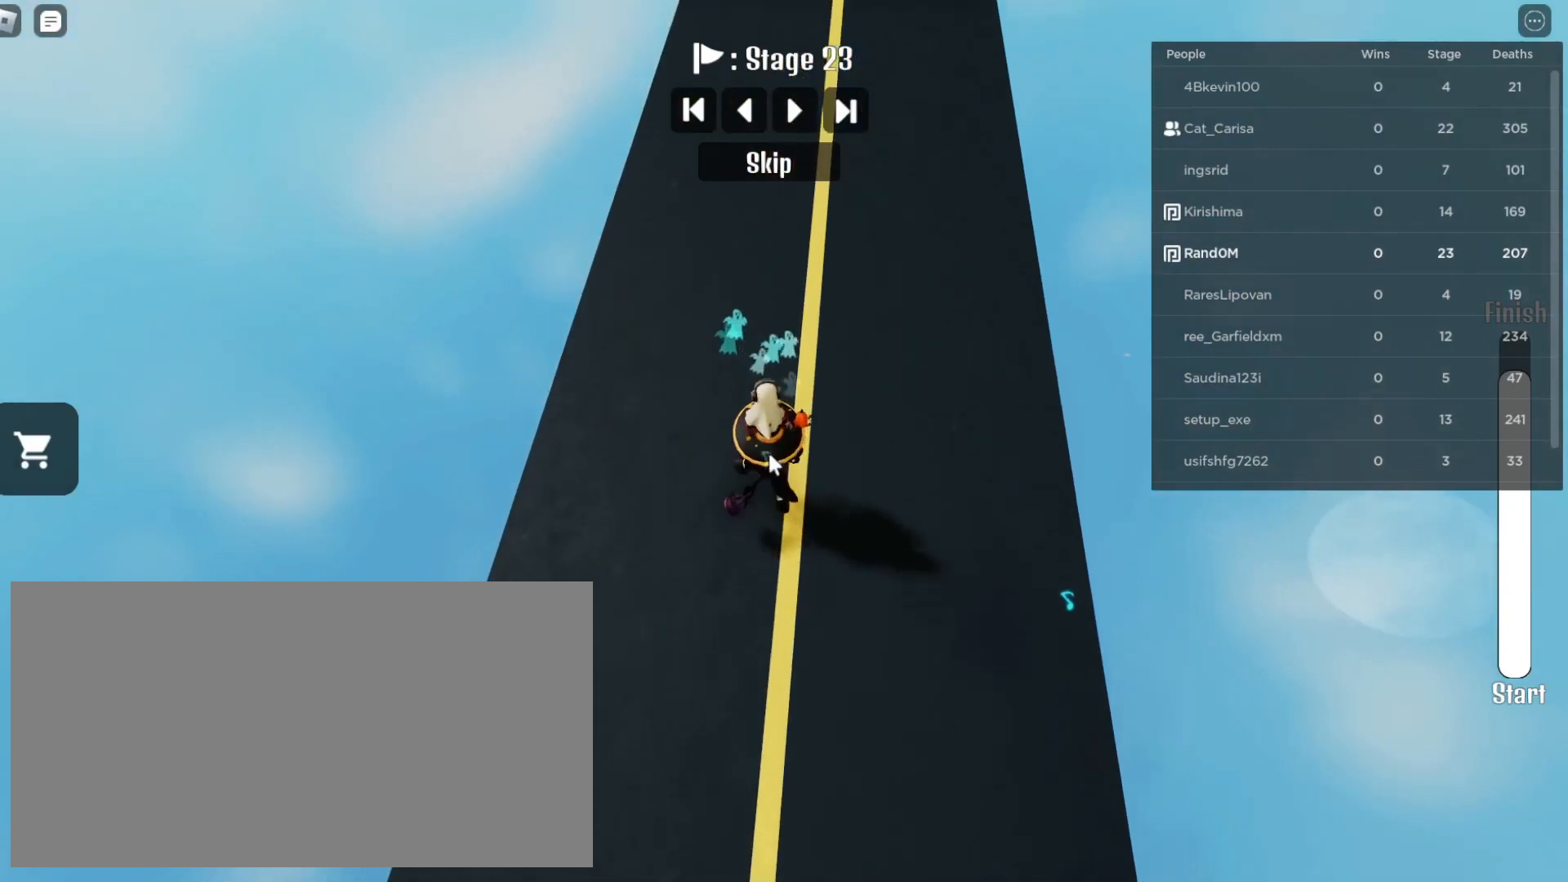
{"keys": ["d", "w"], "mouse": ["right"], "events": [[217, "d", "down"]]}
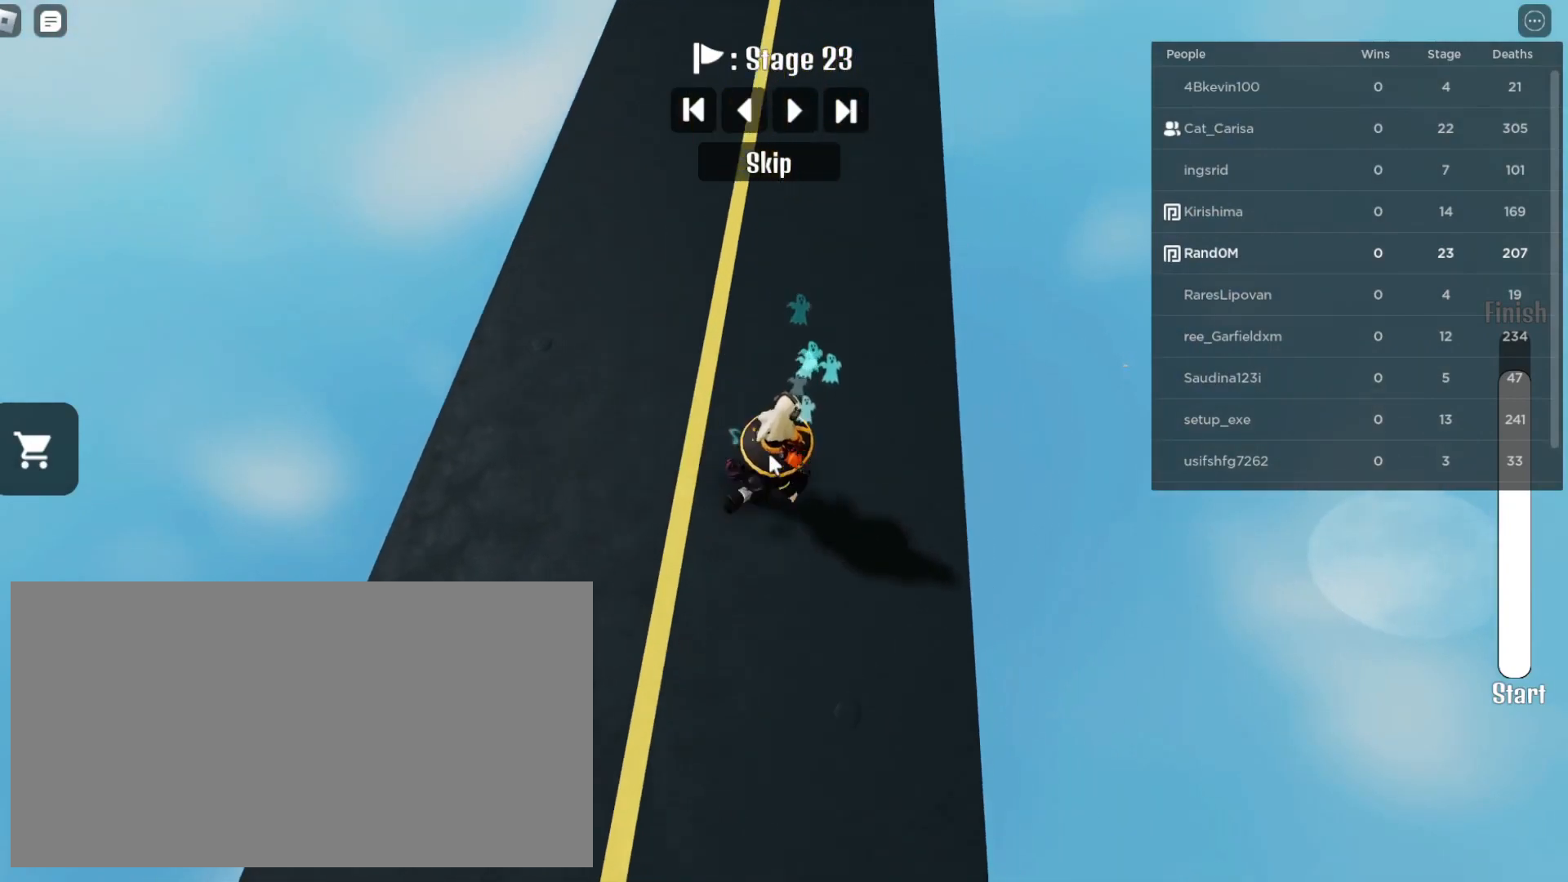
{"keys": [], "mouse": ["right"], "events": [[100, "d", "up"], [100, "w", "up"], [217, "w", "down"], [383, "w", "up"]]}
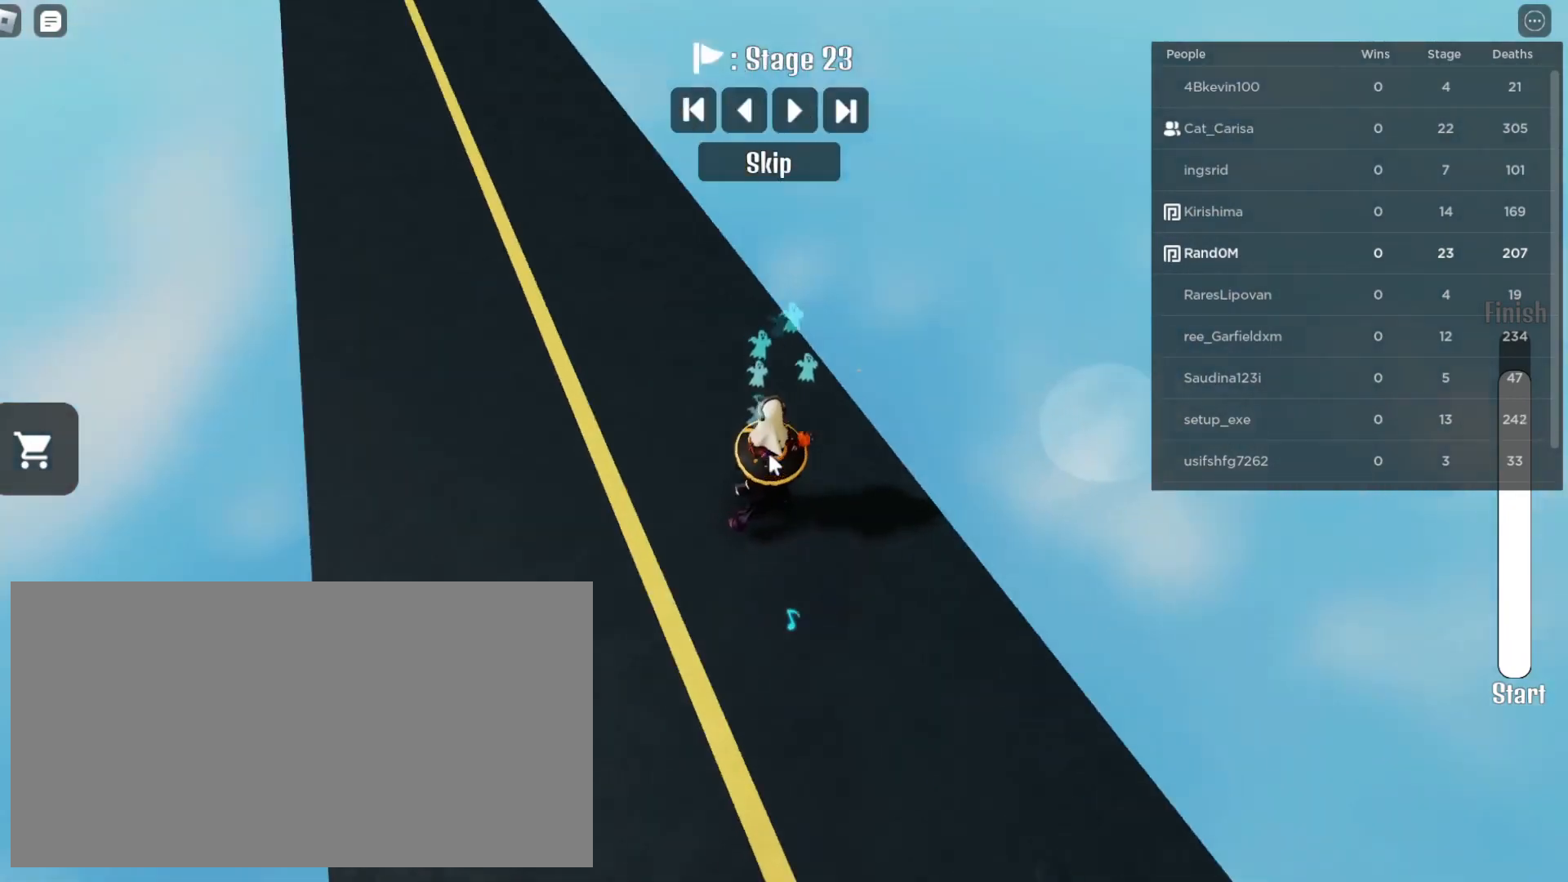
{"keys": [], "mouse": ["right"], "events": [[317, "w", "down"], [450, "w", "up"]]}
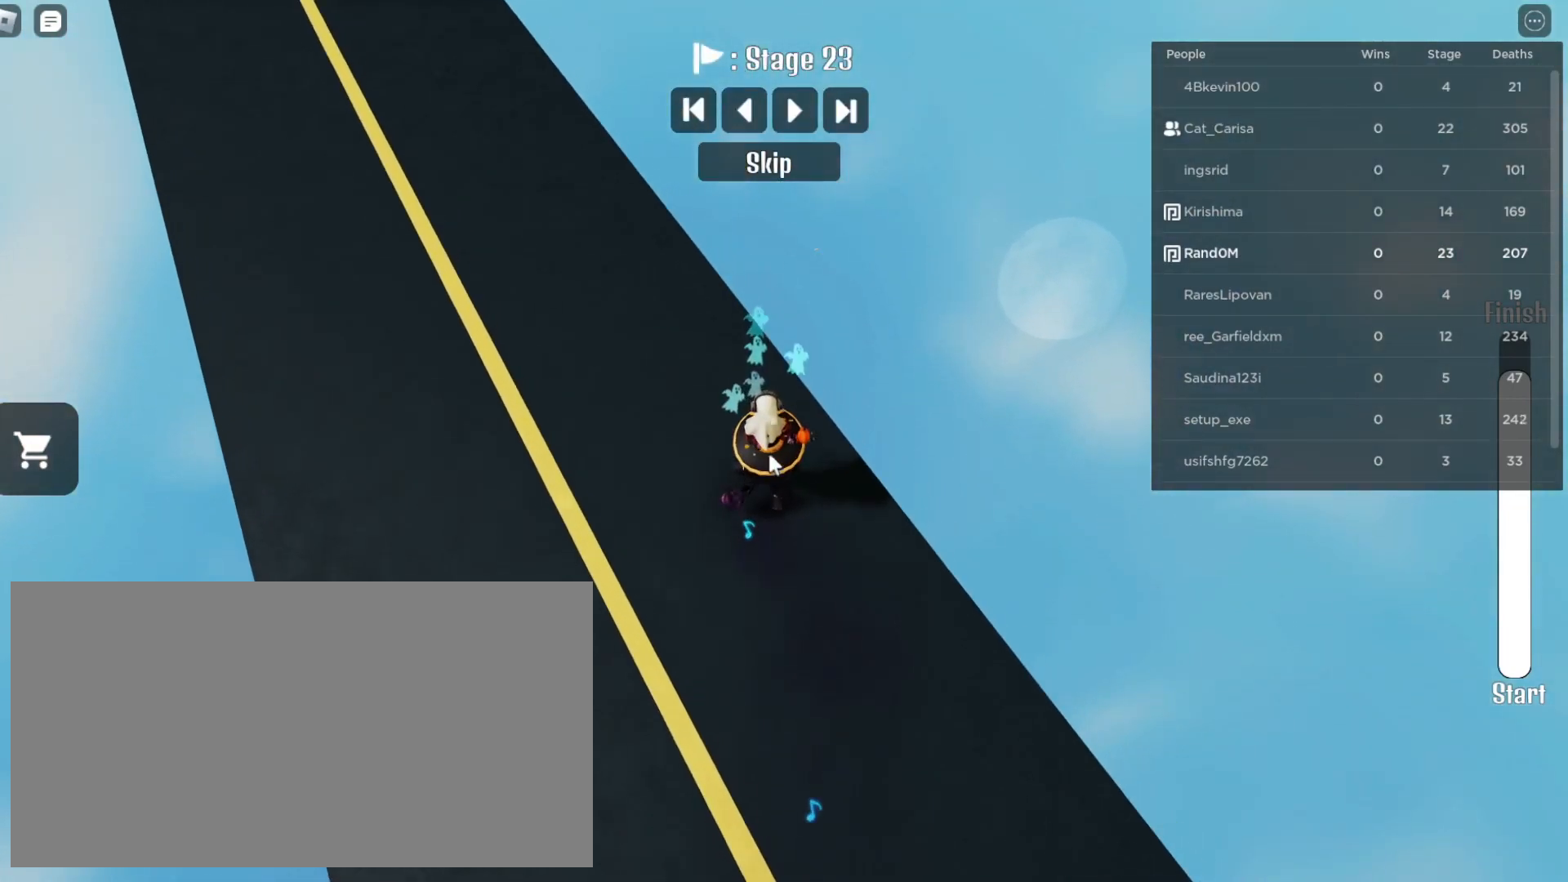
{"keys": ["a"], "mouse": ["right"], "events": [[100, "w", "down"], [183, "w", "up"], [417, "a", "down"]]}
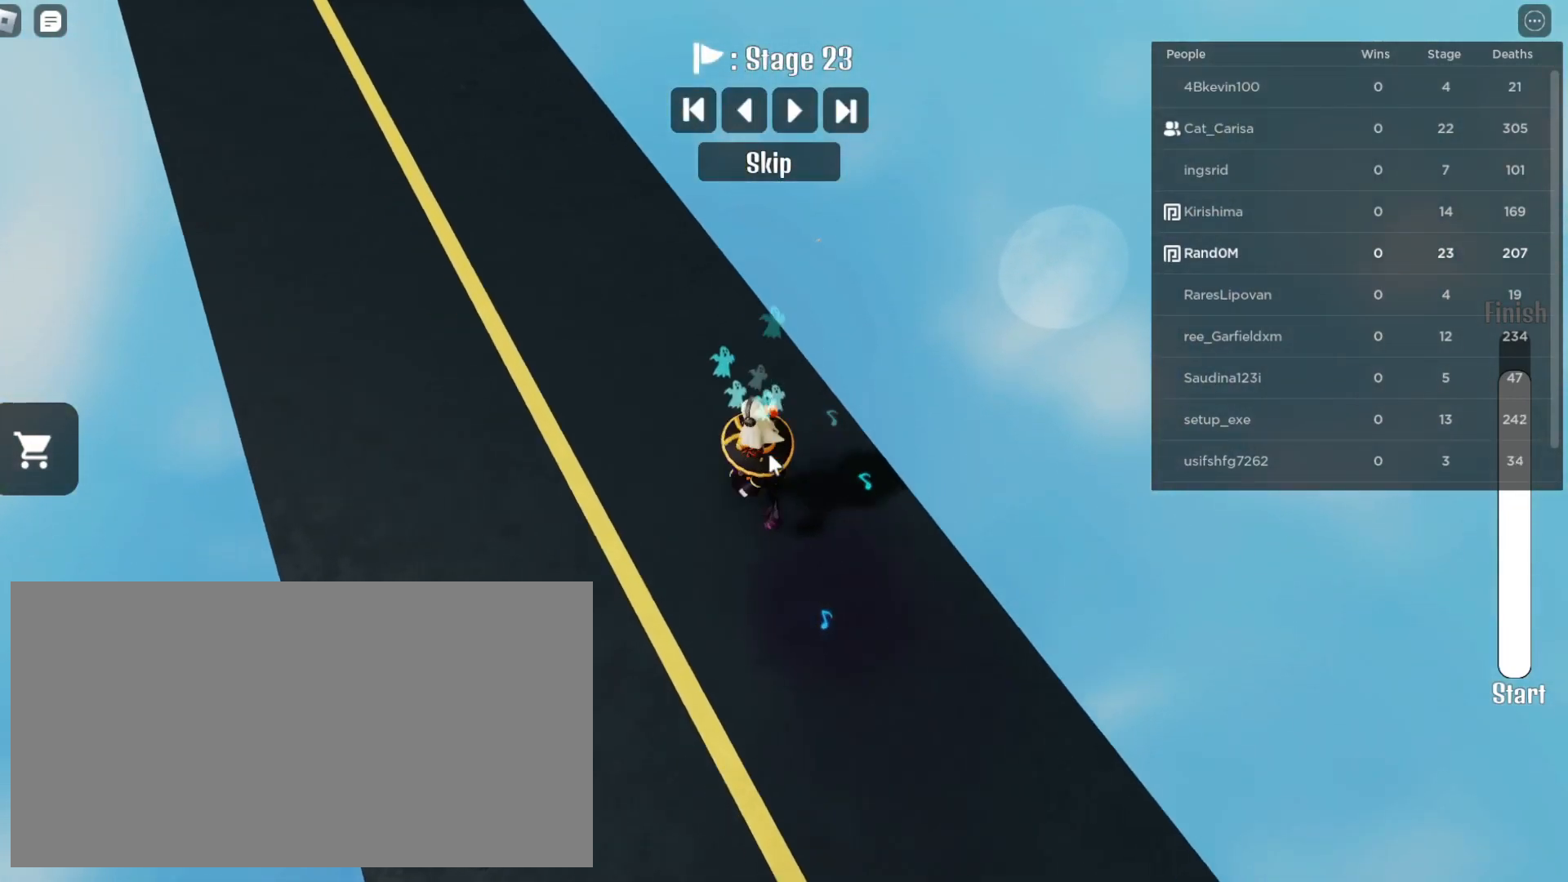
{"keys": ["a", "w"], "mouse": ["right"], "events": [[17, "w", "down"], [317, "w", "up"], [467, "w", "down"]]}
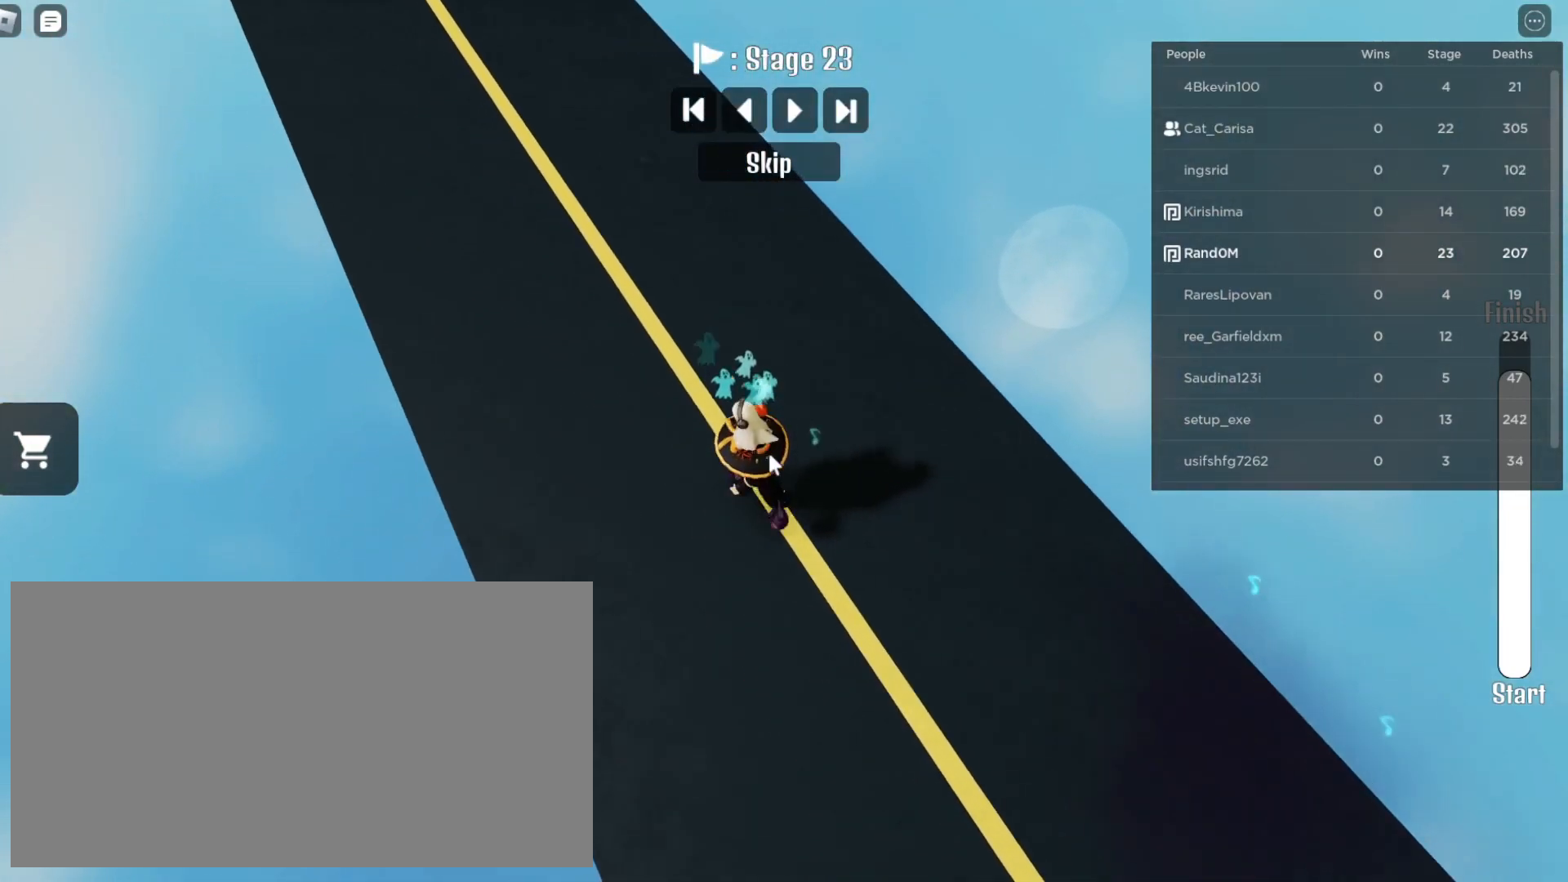
{"keys": ["a", "w"], "mouse": ["right"], "events": [[333, "a", "up"], [333, "w", "up"], [467, "a", "down"], [500, "w", "down"]]}
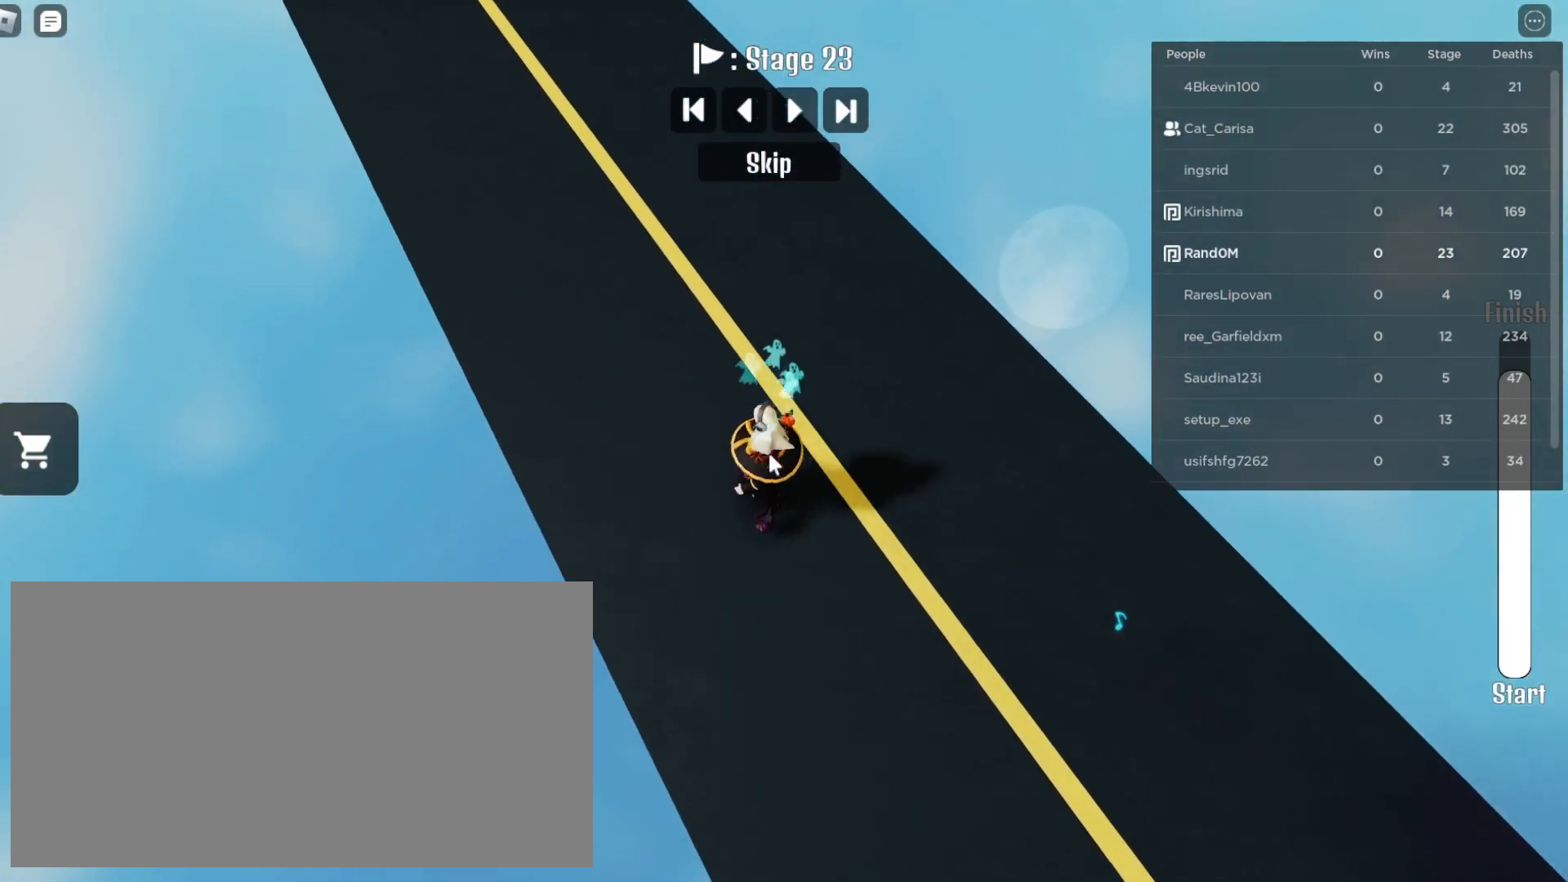
{"keys": ["w"], "mouse": ["right"], "events": [[283, "a", "up"], [283, "w", "up"], [383, "w", "down"]]}
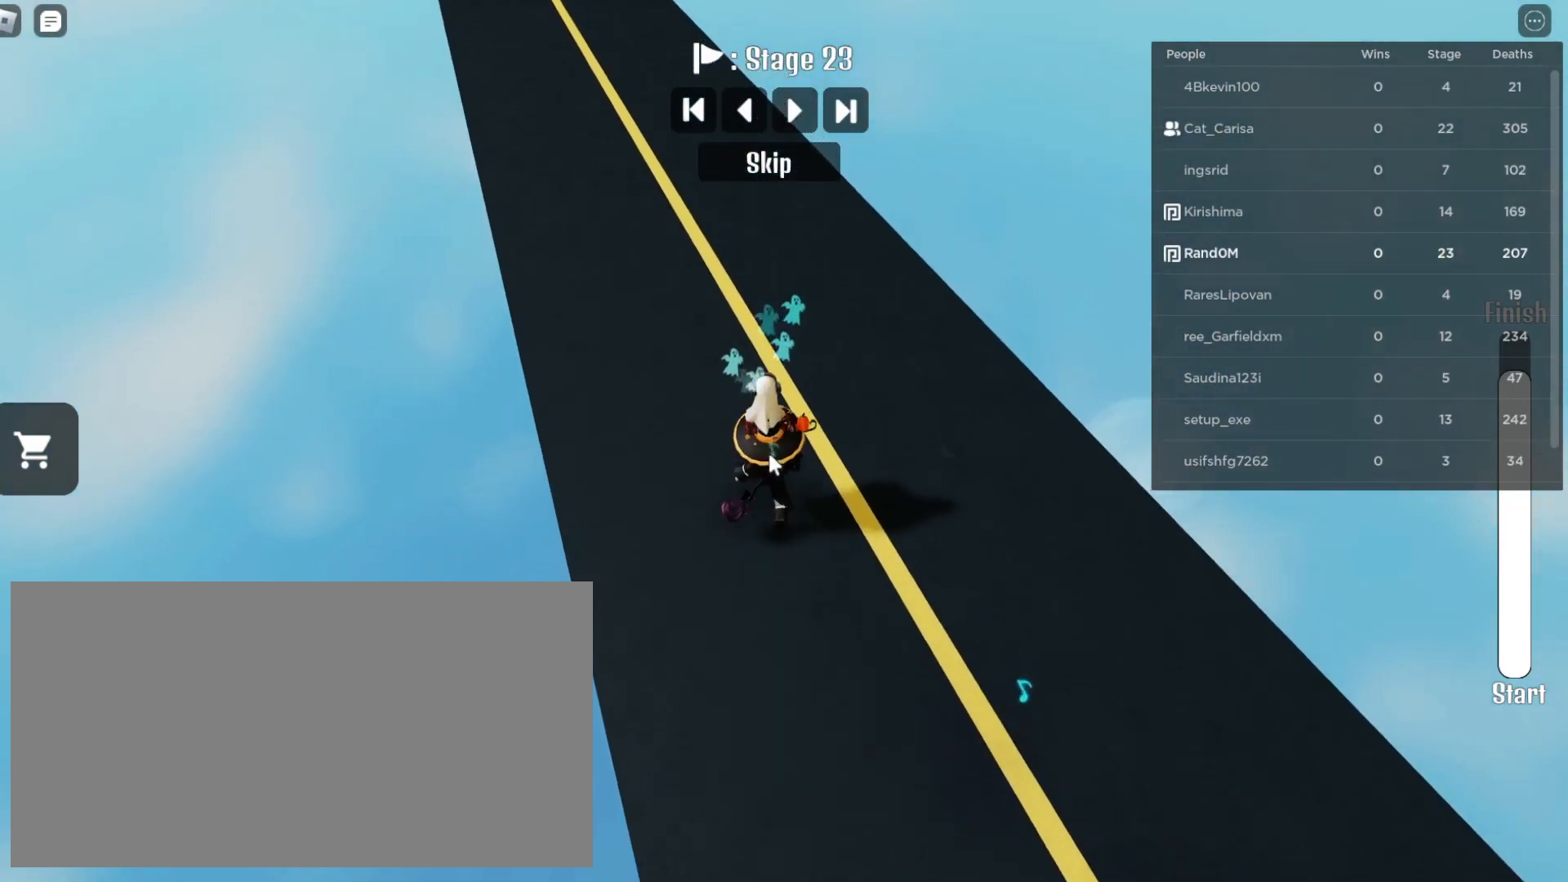
{"keys": [], "mouse": ["right"], "events": [[83, "w", "up"], [200, "w", "down"], [367, "w", "up"]]}
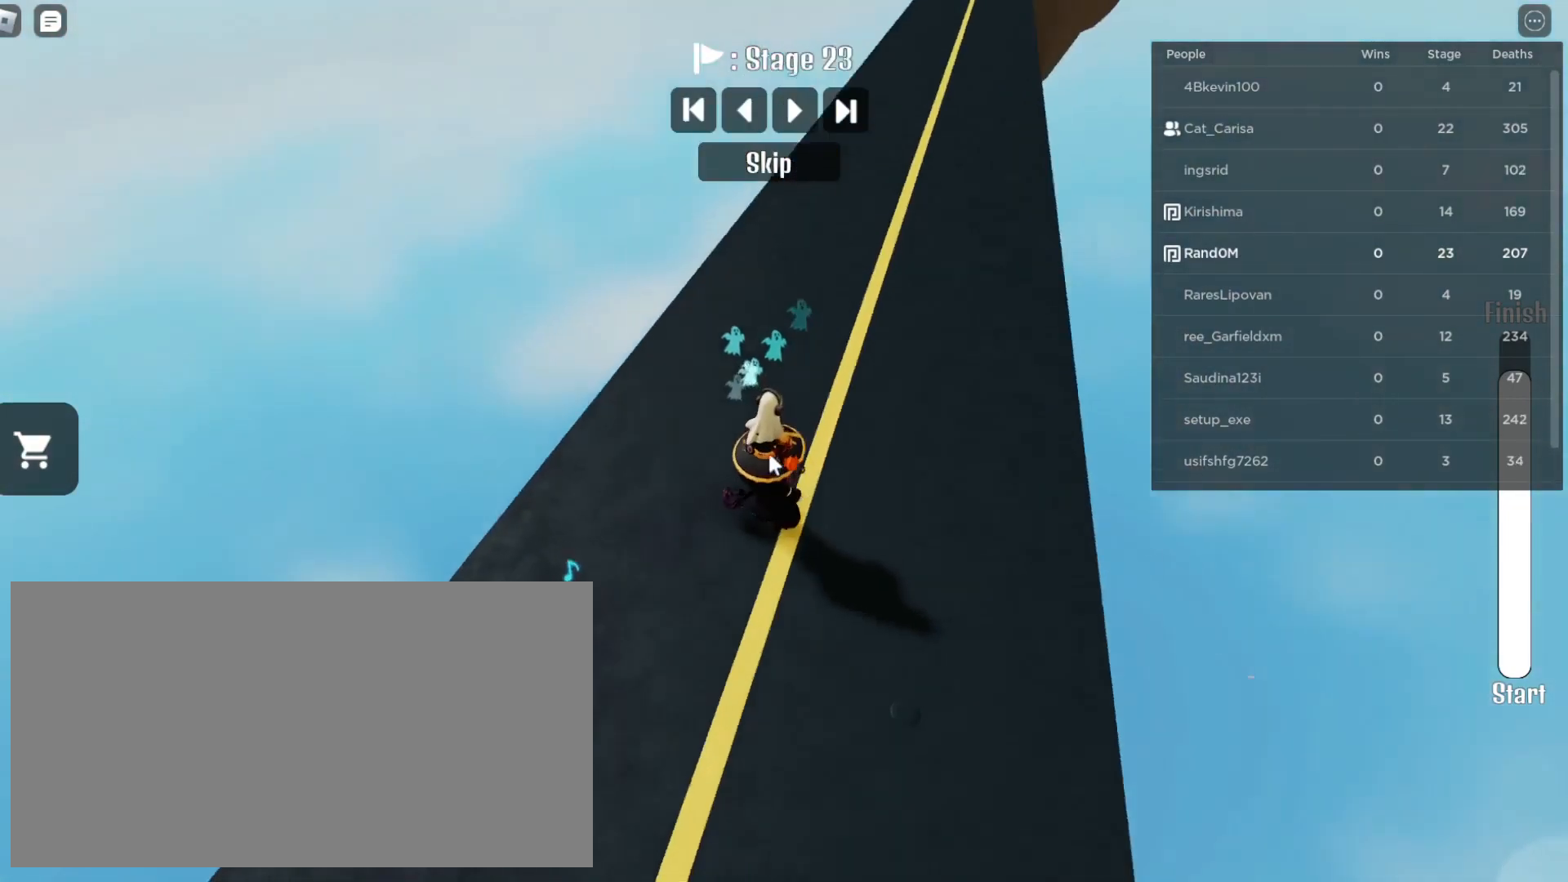
{"keys": [], "mouse": ["right"], "events": [[167, "d", "down"], [250, "w", "down"], [383, "w", "up"], [467, "d", "up"]]}
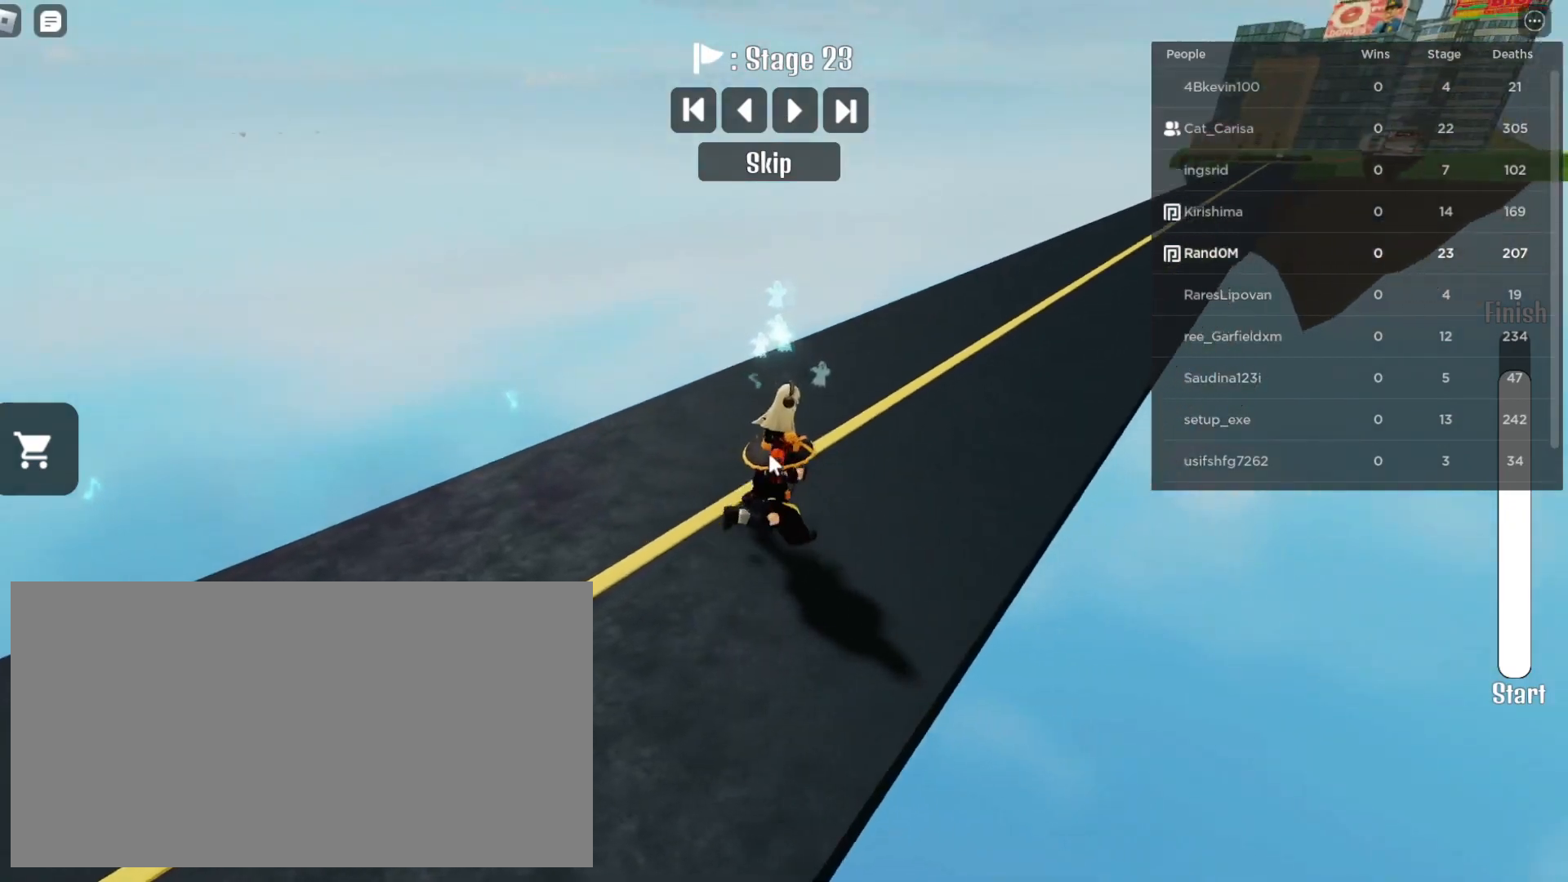
{"keys": [], "mouse": ["right"], "events": [[17, "w", "down"], [50, "d", "down"], [317, "d", "up"], [333, "w", "up"]]}
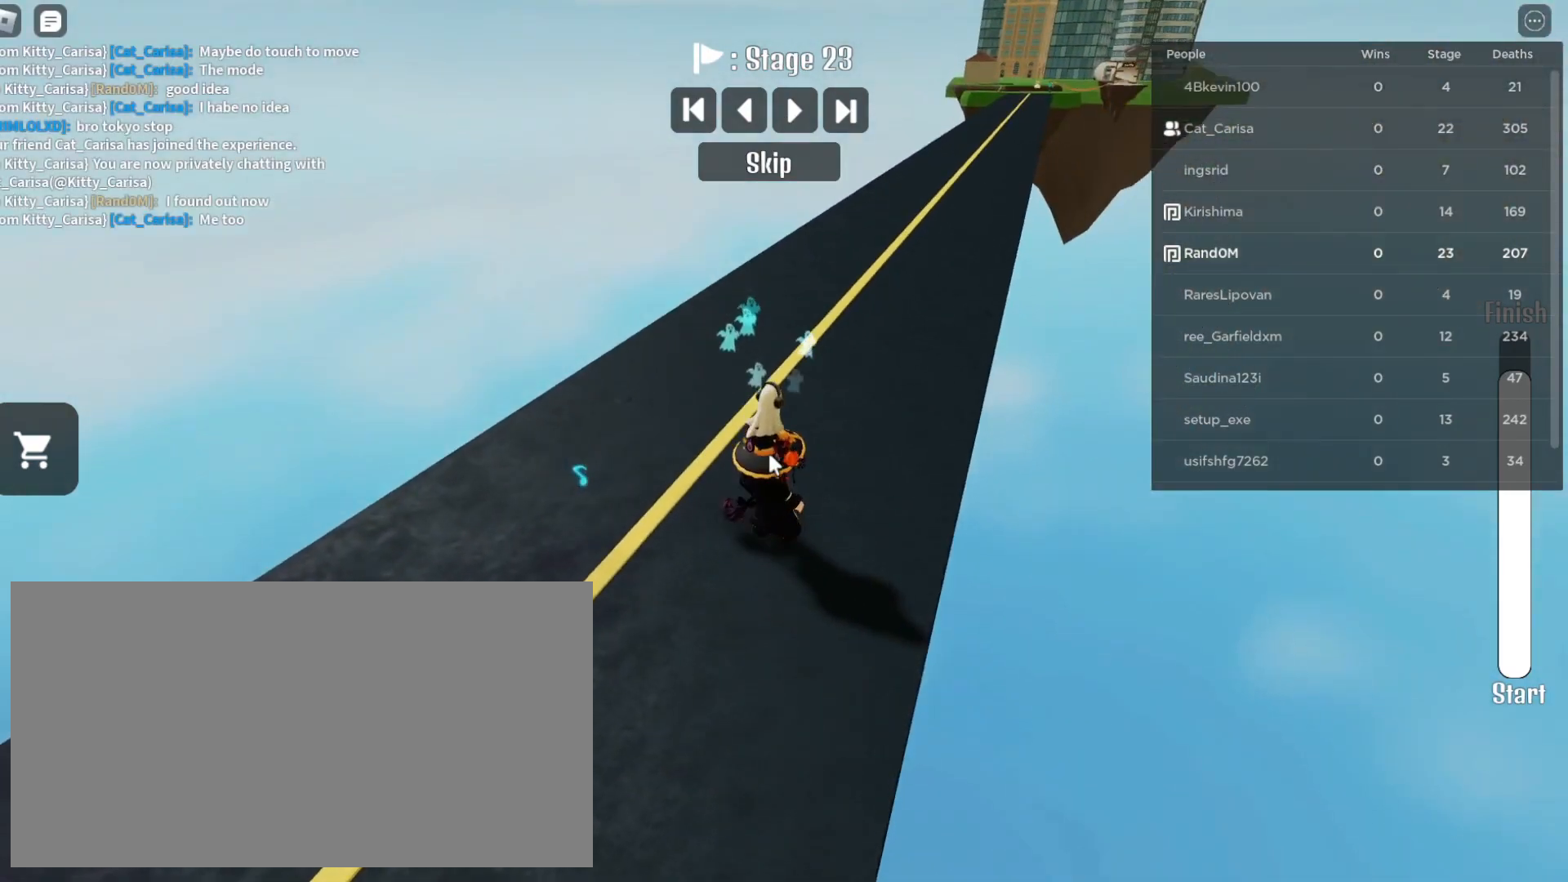
{"keys": [], "mouse": ["right"], "events": [[250, "w", "down"], [283, "d", "down"], [383, "w", "up"], [400, "d", "up"]]}
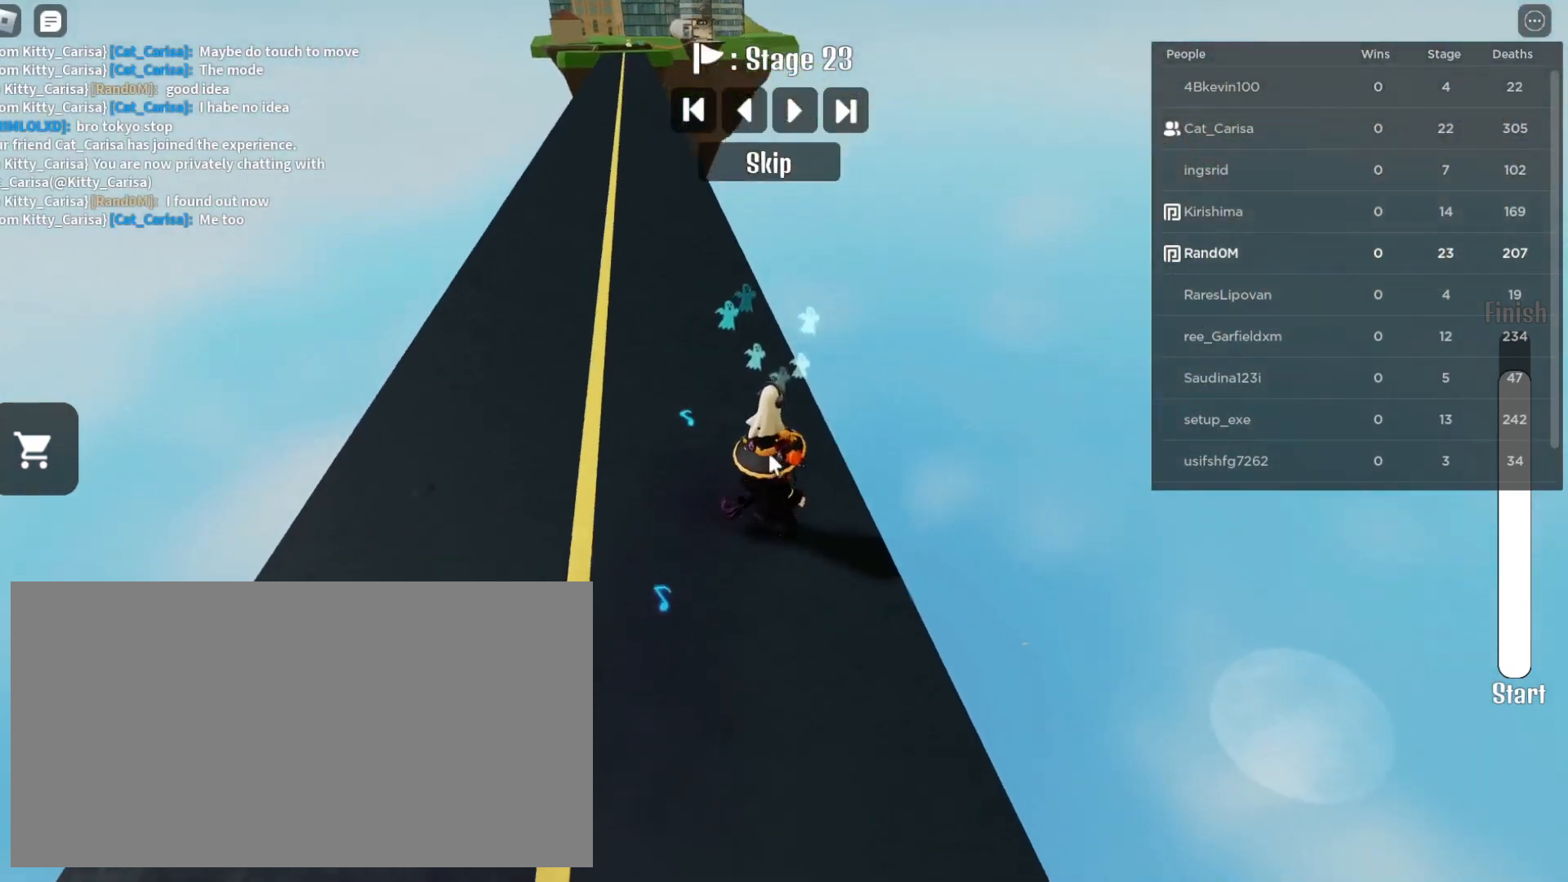
{"keys": [], "mouse": ["right"], "events": [[17, "w", "down"], [167, "w", "up"], [367, "w", "down"], [450, "w", "up"]]}
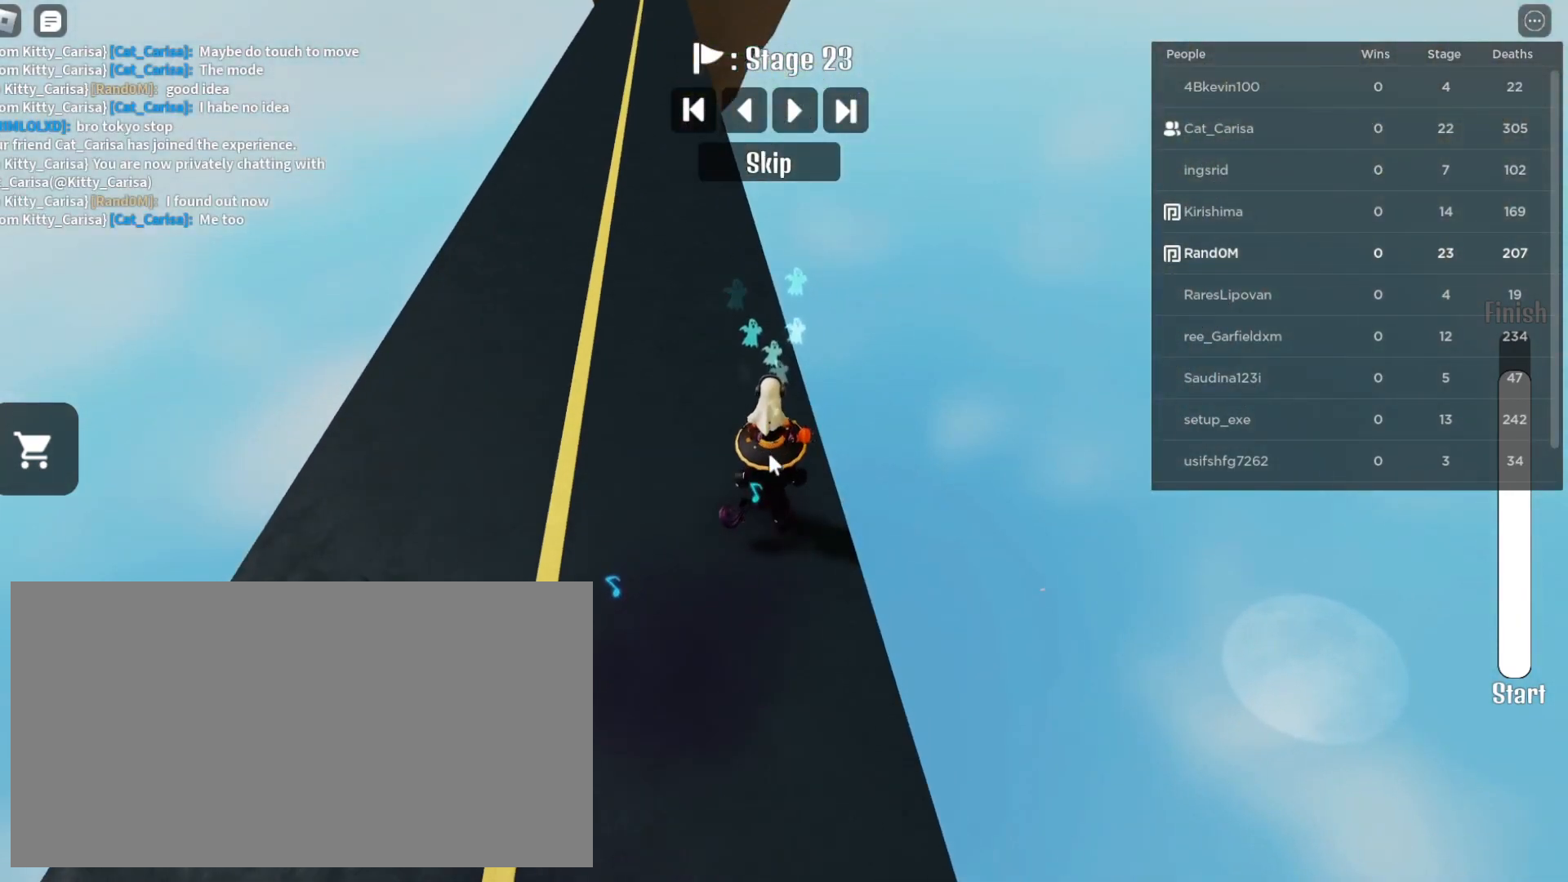
{"keys": ["w"], "mouse": ["right"], "events": [[467, "w", "down"]]}
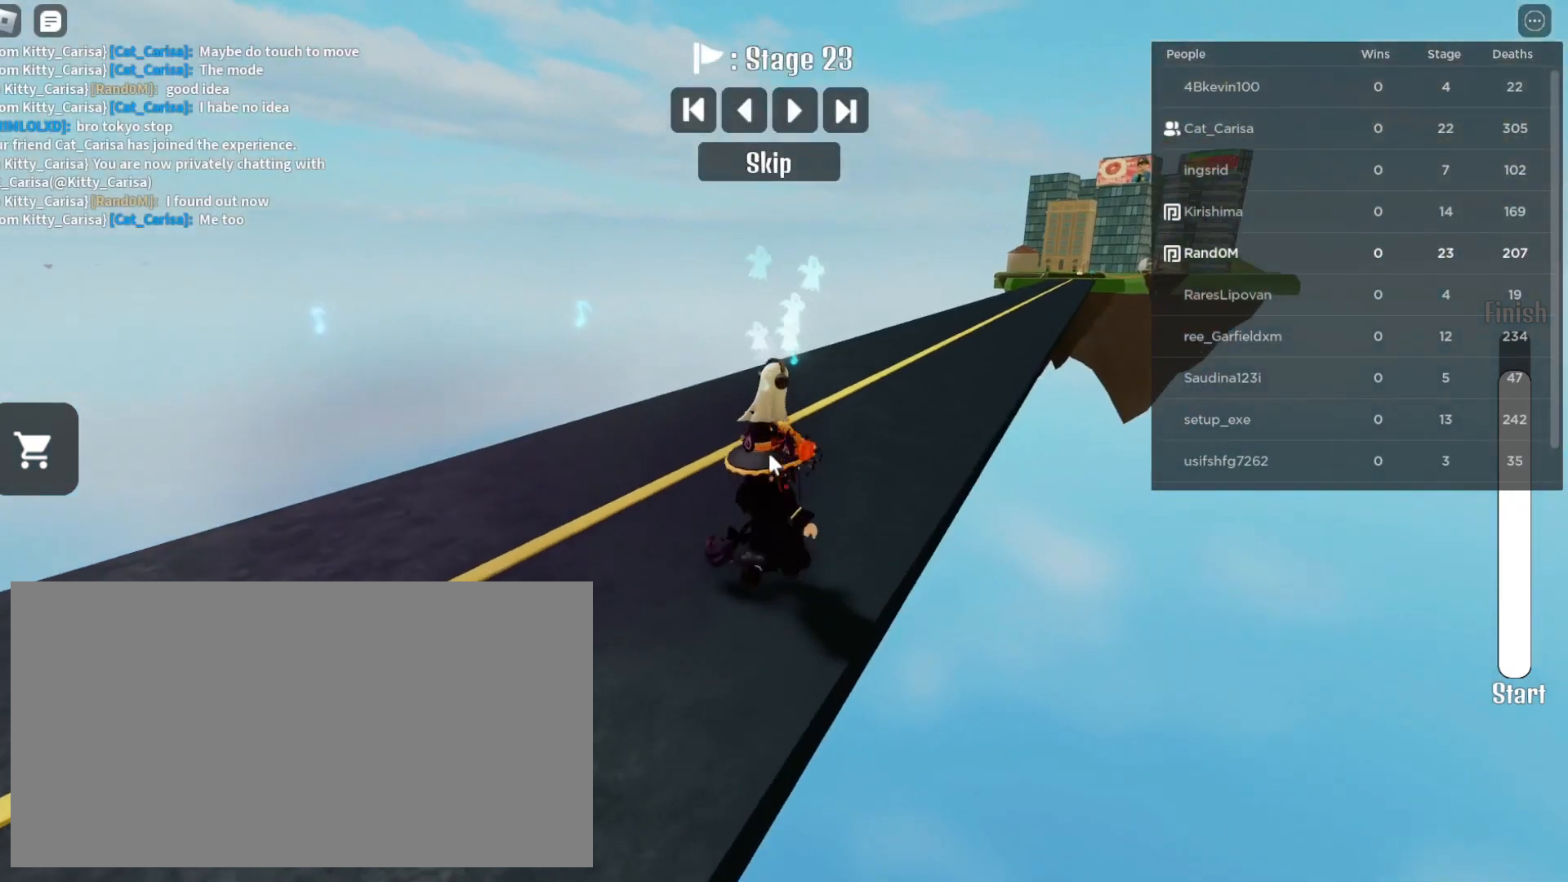
{"keys": [], "mouse": ["right"], "events": [[150, "w", "up"]]}
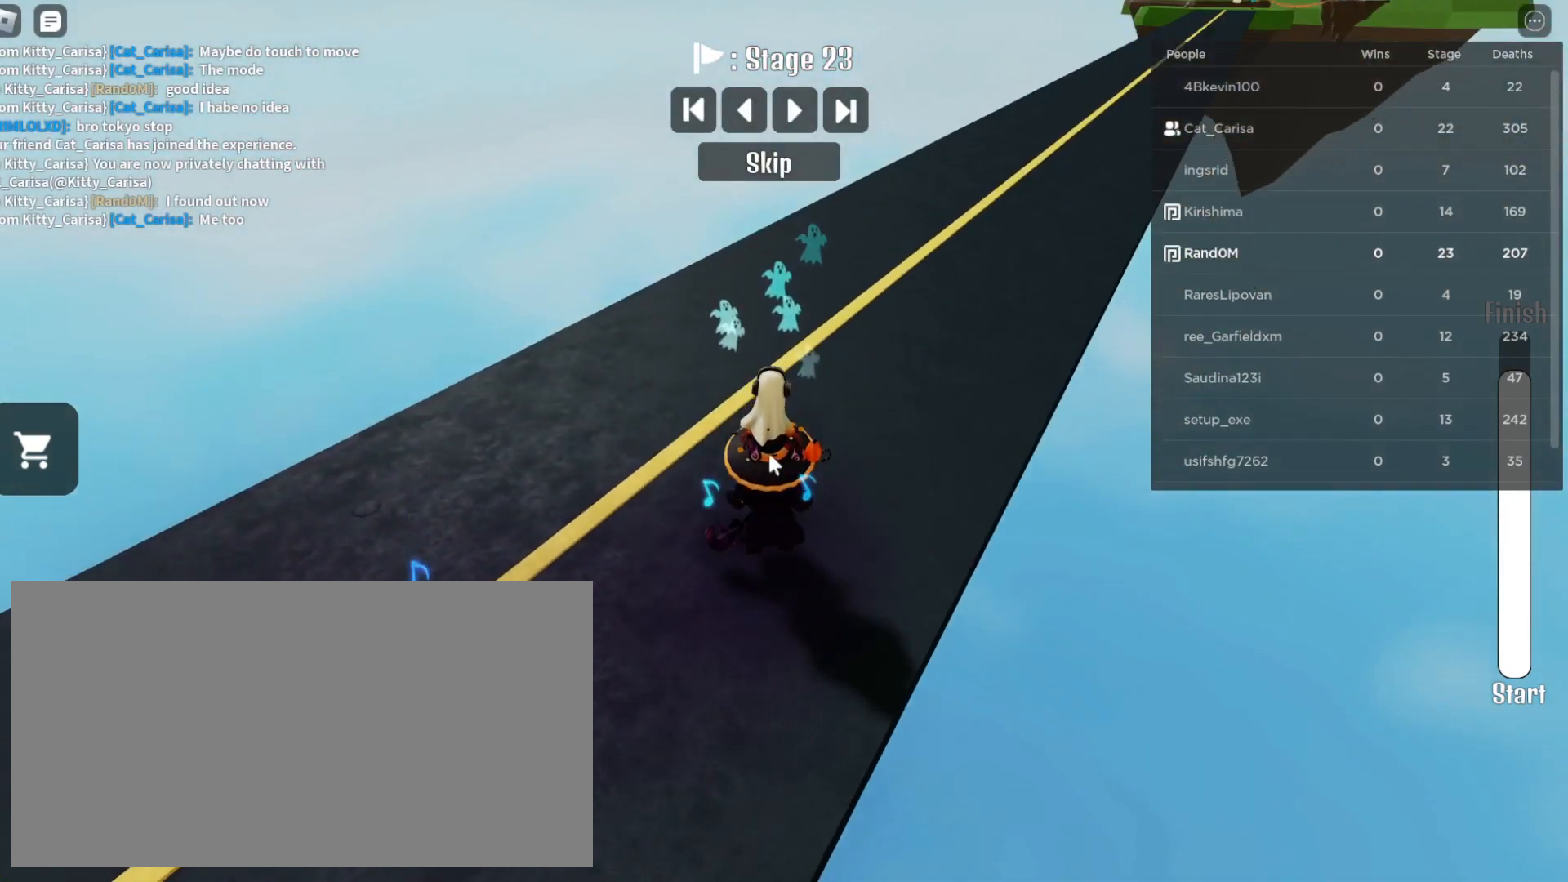
{"keys": ["w"], "mouse": ["right"], "events": [[133, "w", "down"], [233, "w", "up"], [350, "w", "down"]]}
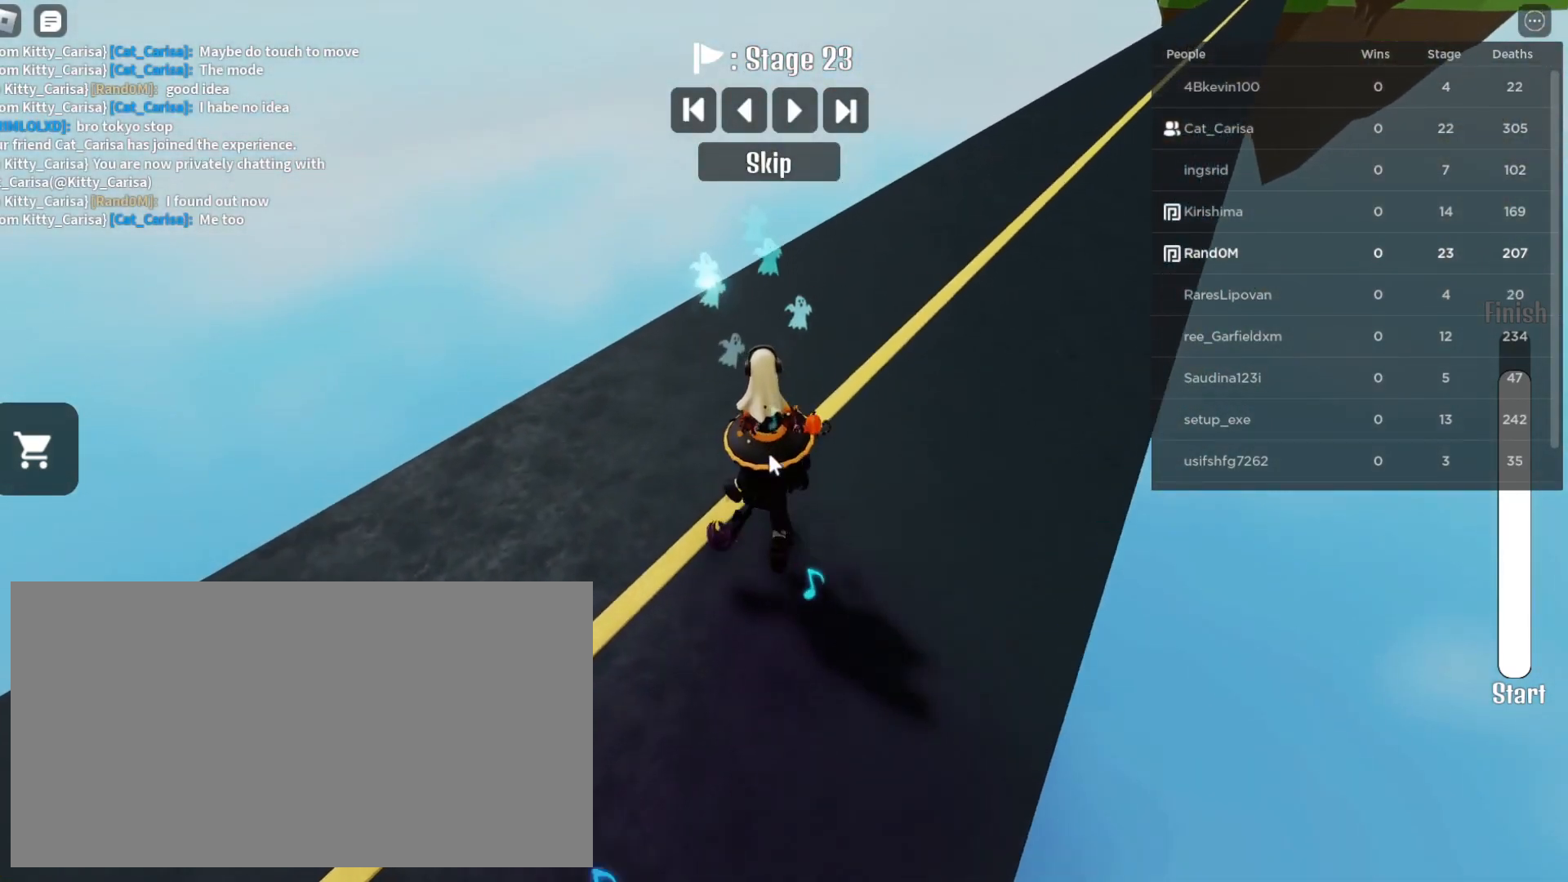
{"keys": ["w"], "mouse": ["right"], "events": [[333, "w", "up"], [483, "w", "down"]]}
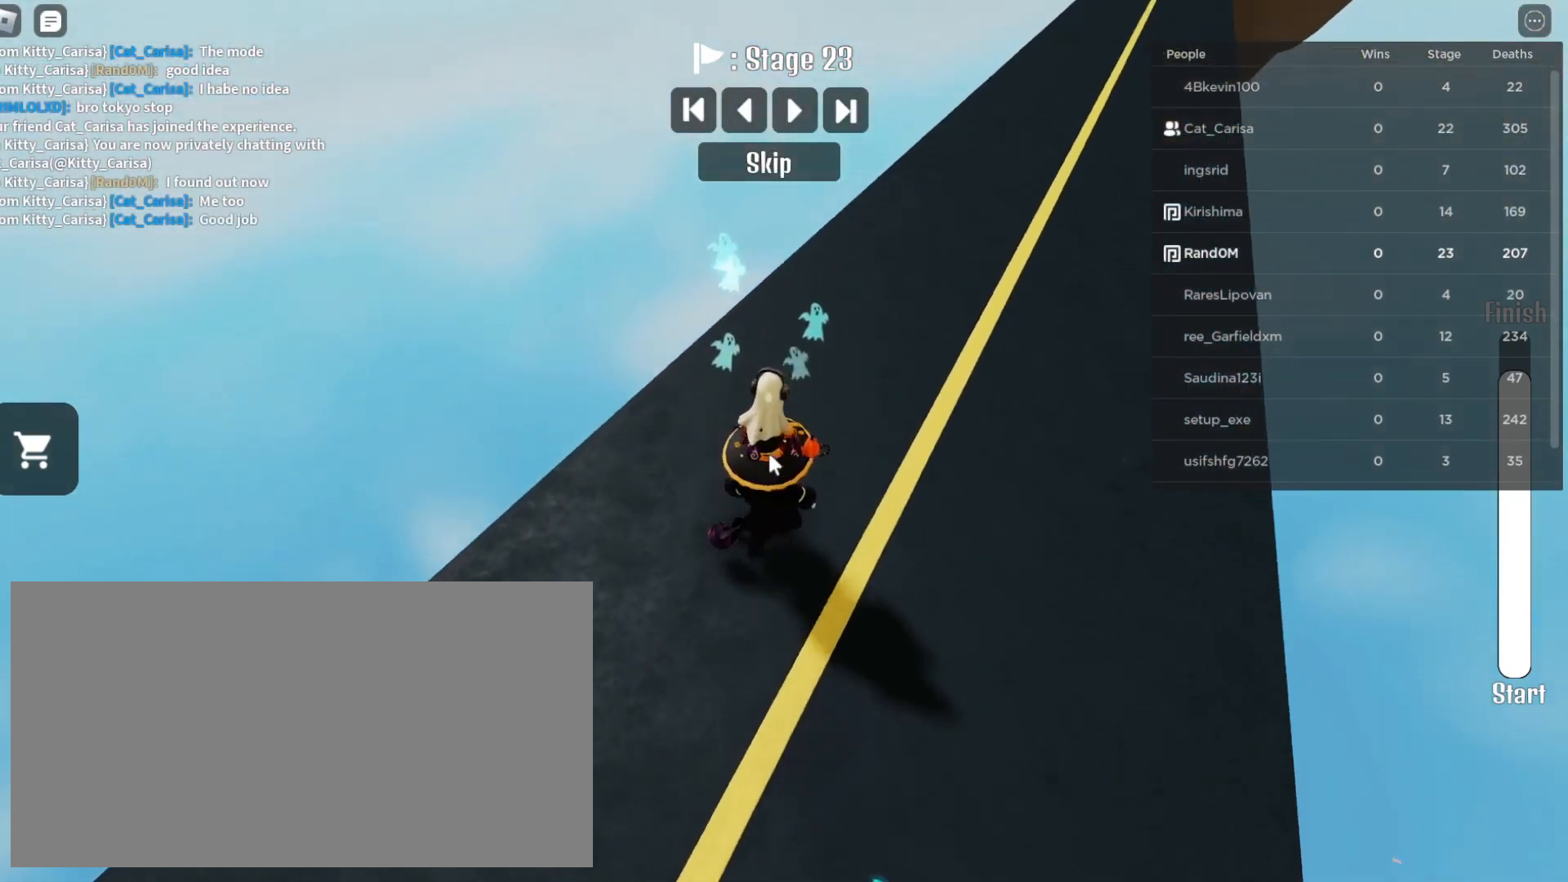
{"keys": ["w"], "mouse": ["right"], "events": [[183, "w", "up"], [450, "w", "down"]]}
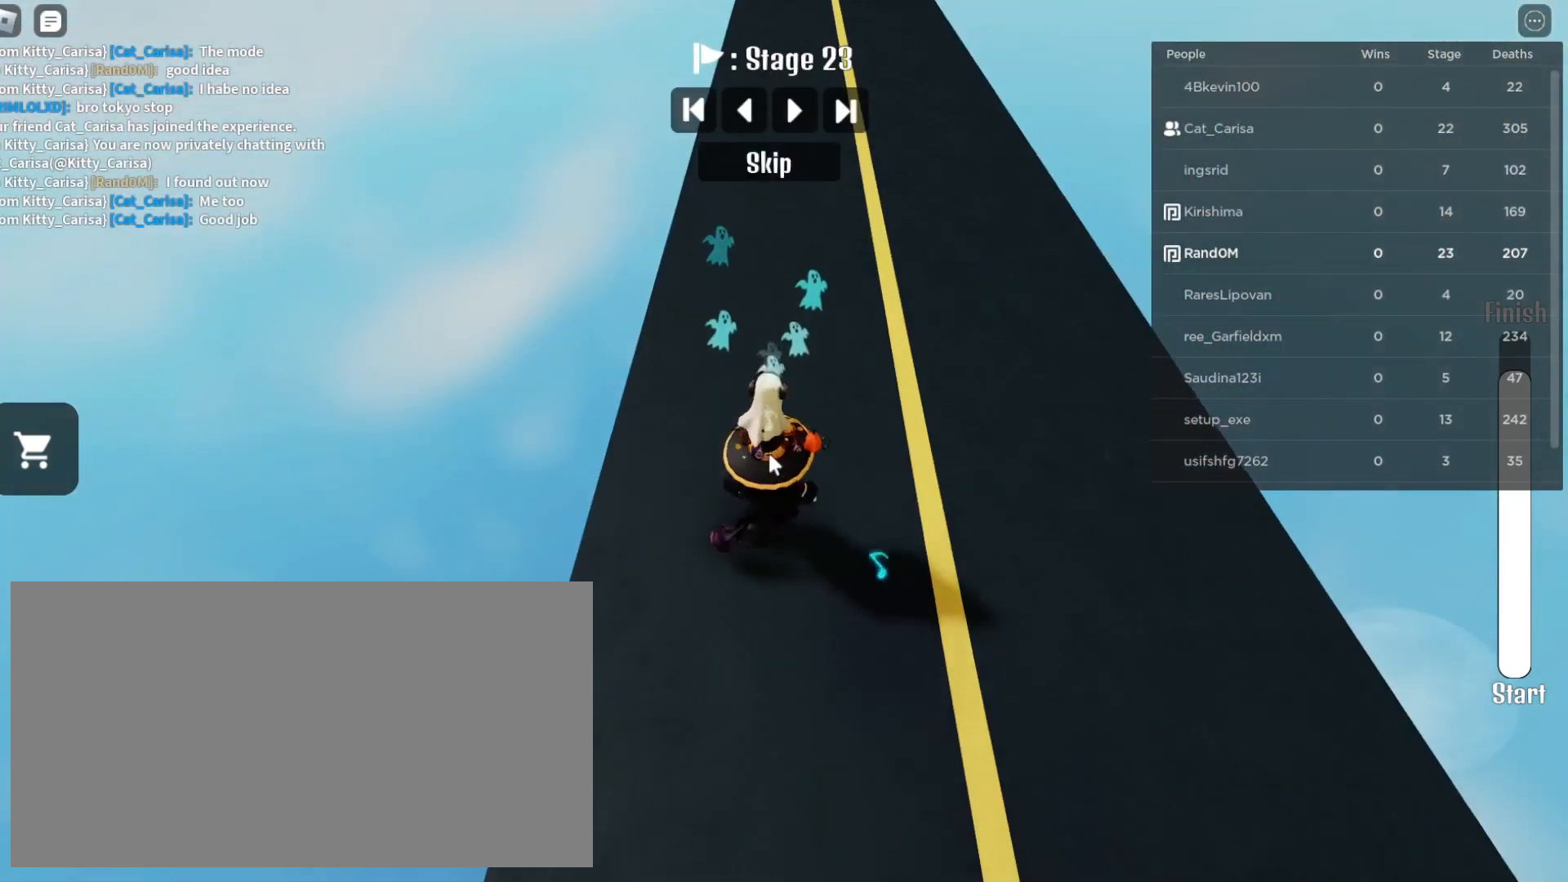
{"keys": [], "mouse": ["right"], "events": [[133, "w", "up"]]}